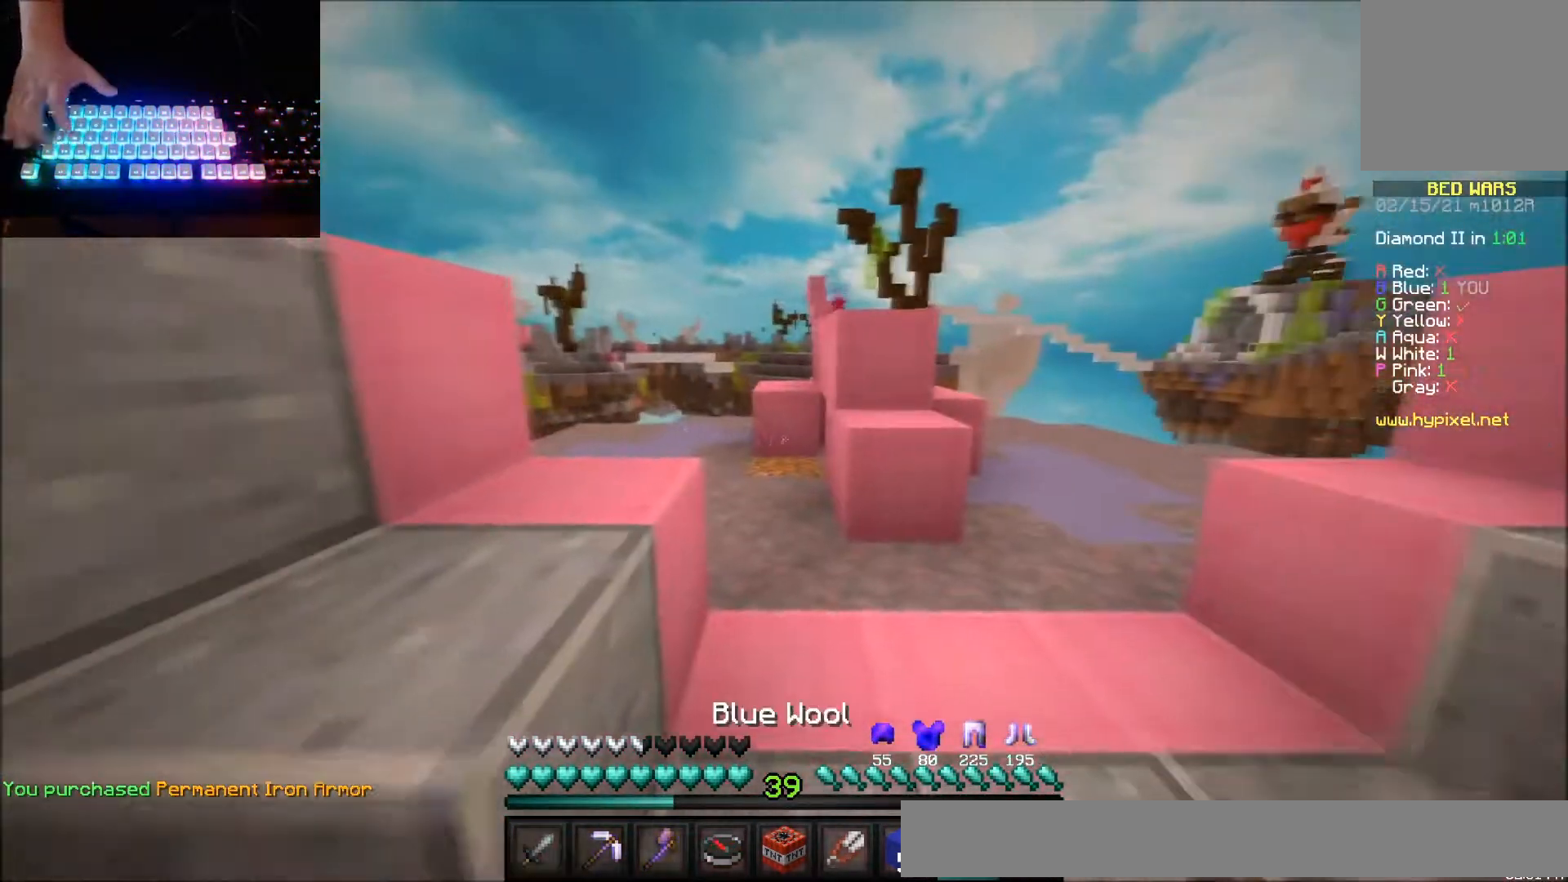
Gameplay with keyboard and mouse; each line is a JSON object with the keys and mouse buttons held at the frame after it. "events" lists presses ("down") and releases ("up") of "down", "left", "right", "up", "mouse_left" and "mouse_right" between this image and that frame as [ms after this image, input, new state], when the widget could be followed in between. "mouse_left", "mouse_right" = the "left", "right" buttons of the "mouse" list. No other keys are recorded. Fast repeated clicks can show as one long hold. Mouse movement is not recorded.
{"keys": [], "mouse": [], "events": [[267, "up", "up"]]}
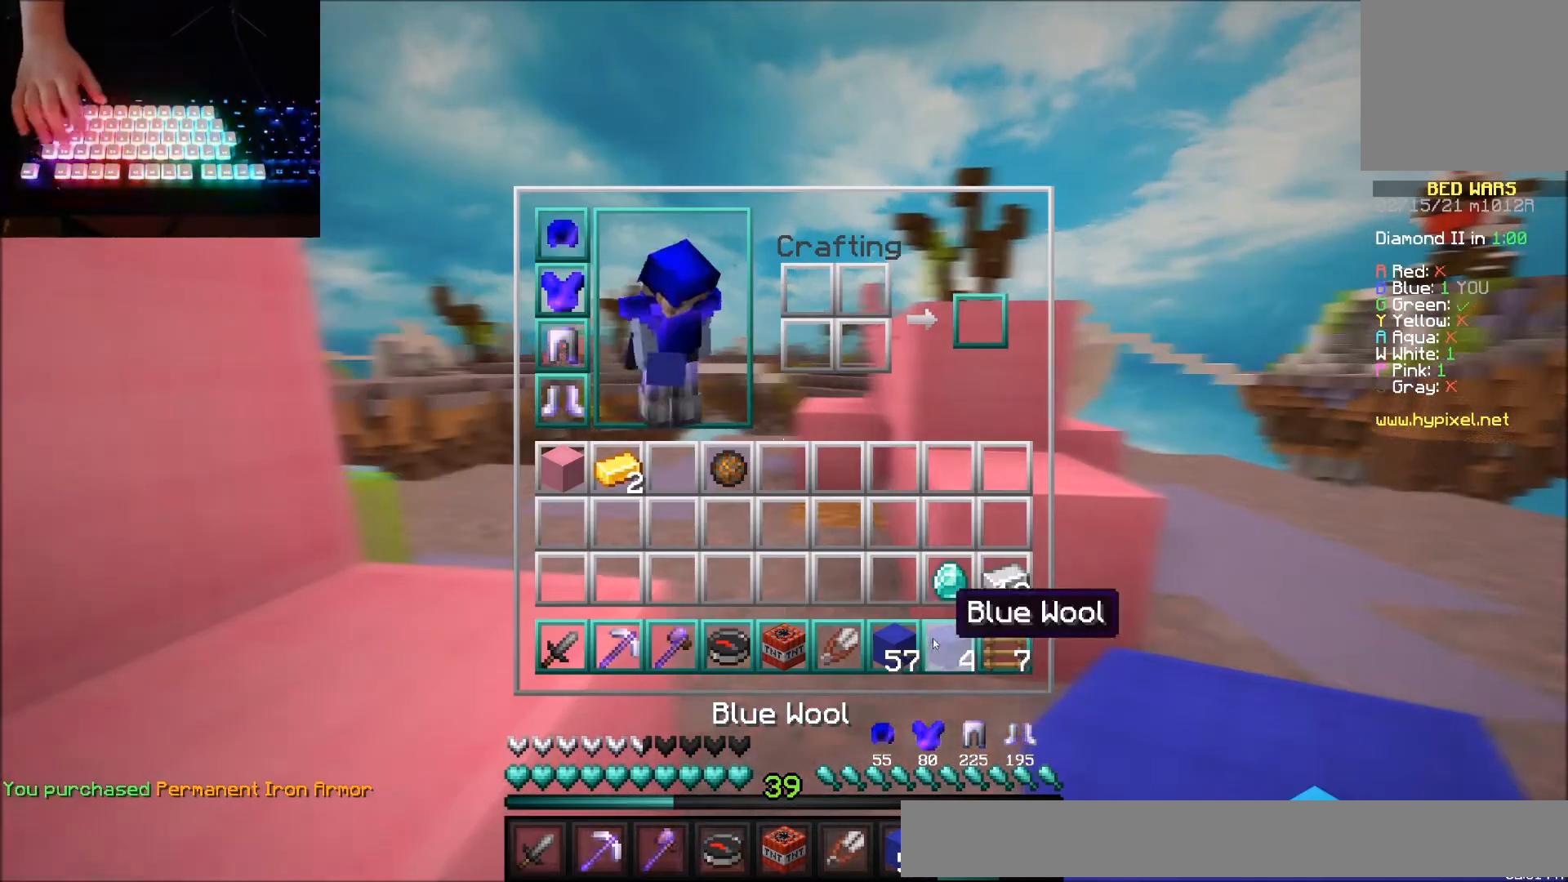
{"keys": [], "mouse": [], "events": []}
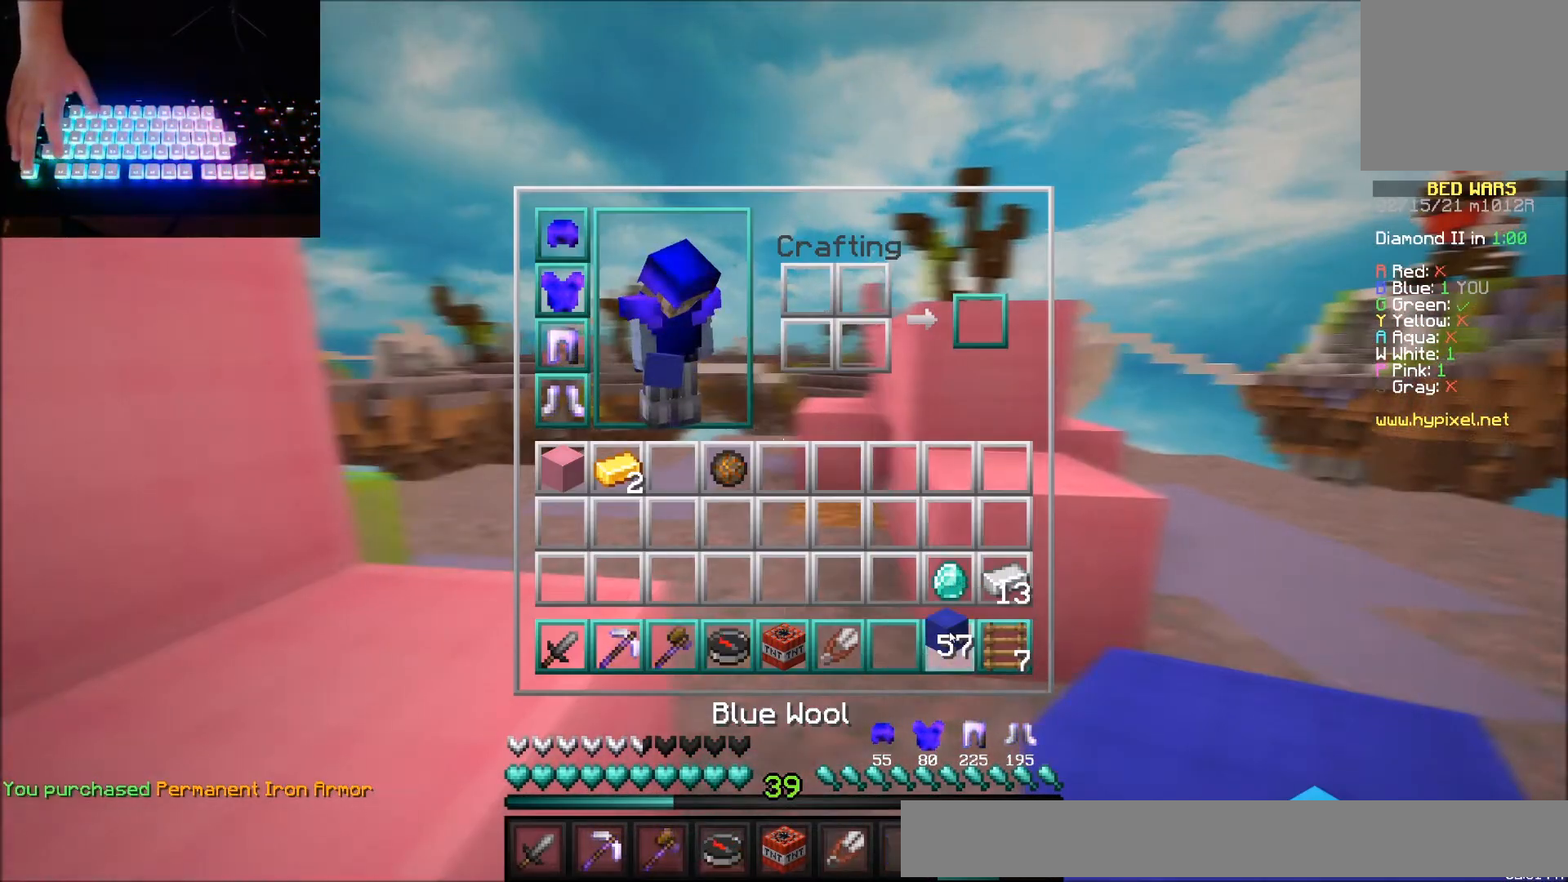
{"keys": [], "mouse": [], "events": []}
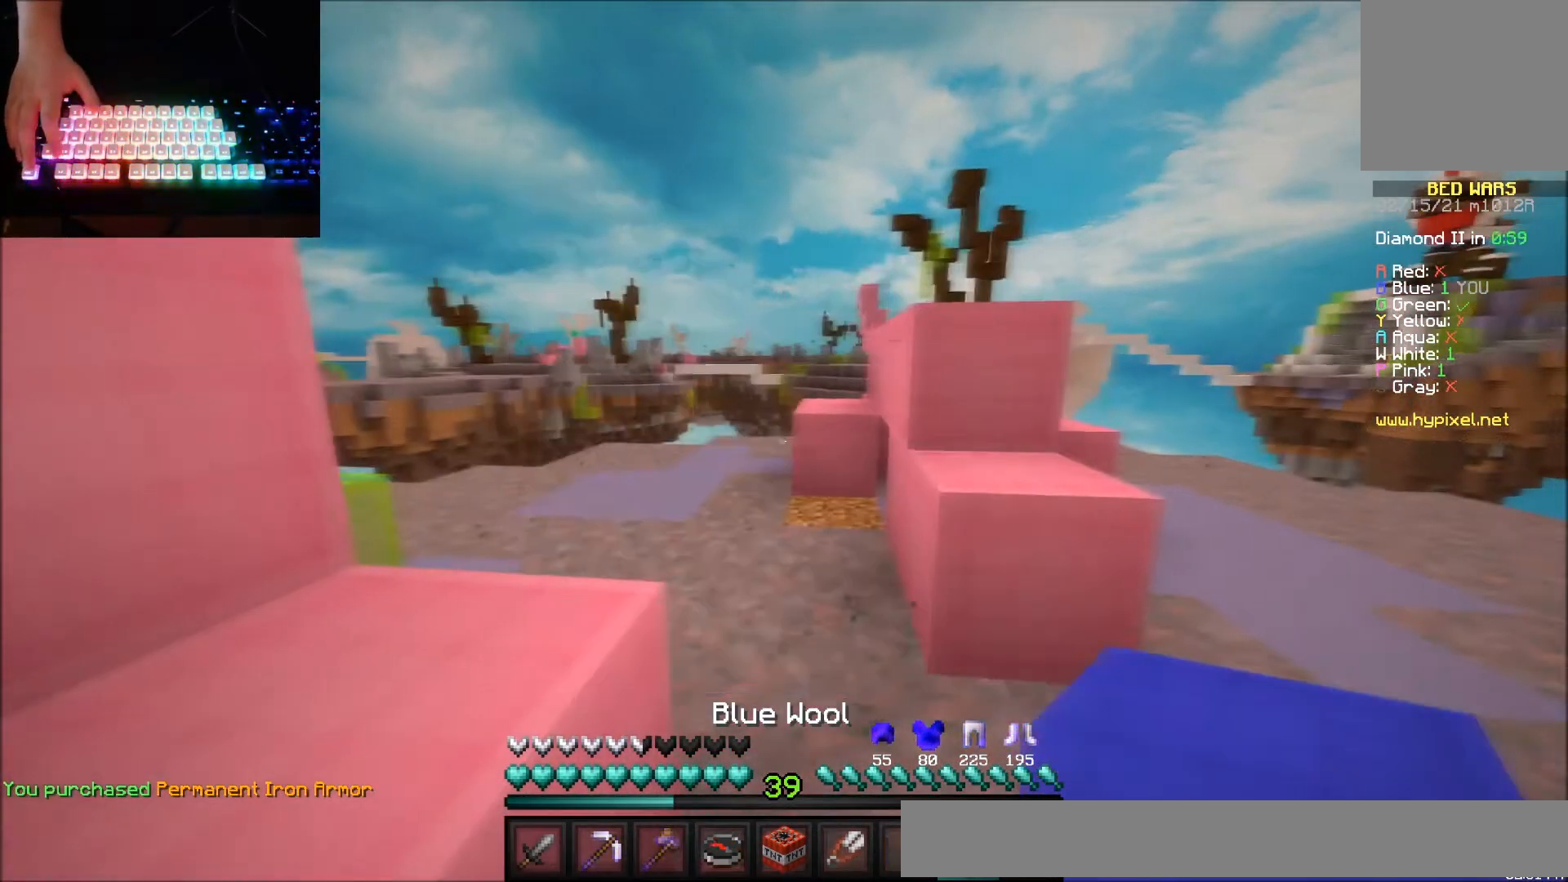
{"keys": ["up"], "mouse": [], "events": [[200, "up", "down"]]}
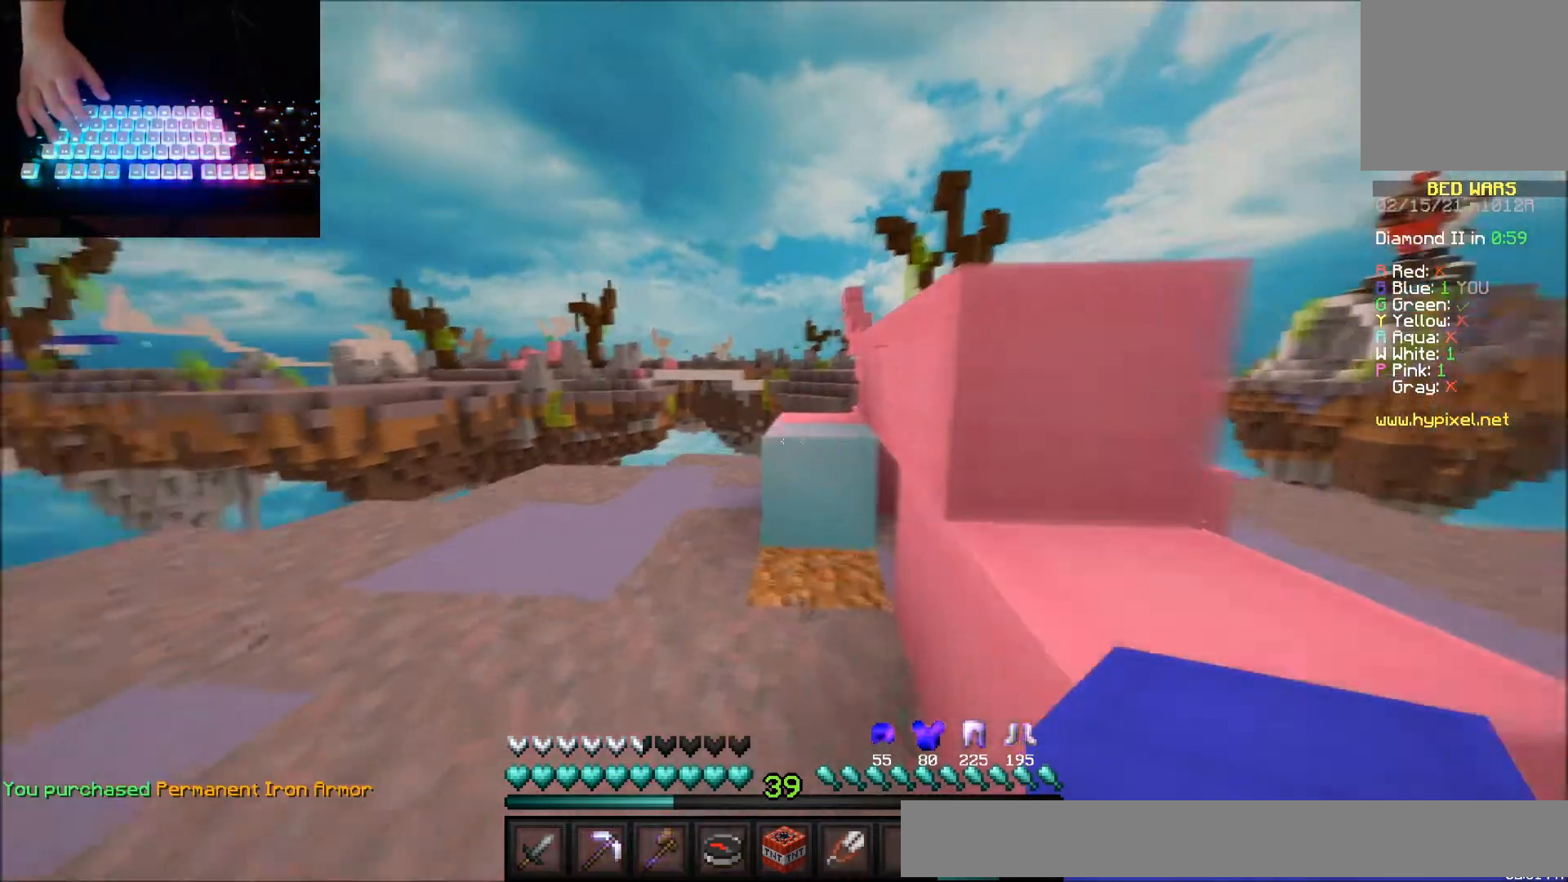
{"keys": ["up"], "mouse": [], "events": []}
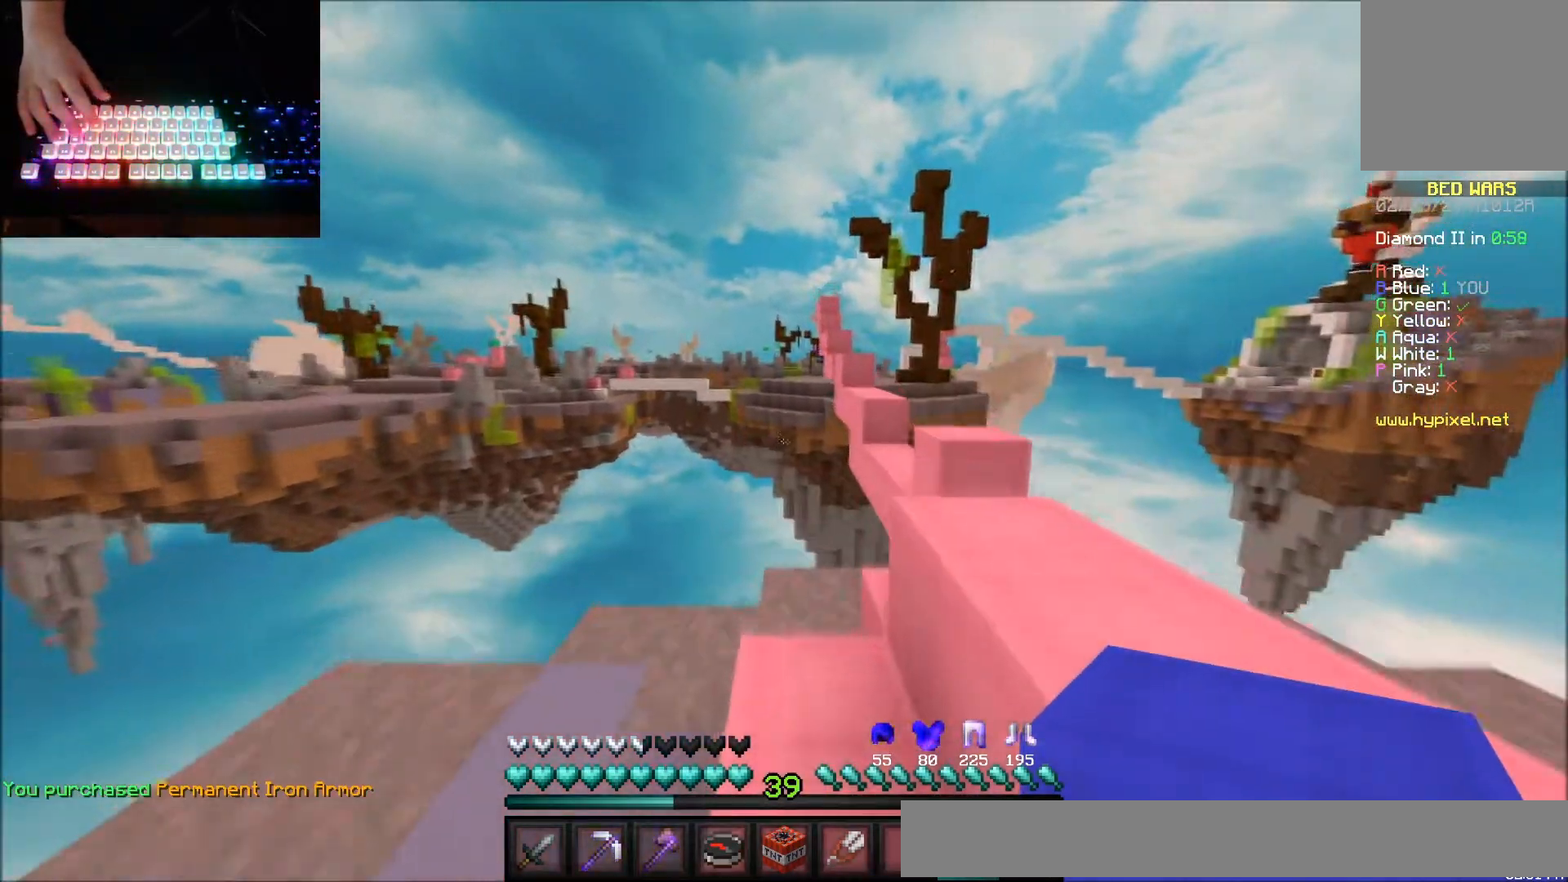
{"keys": ["right"], "mouse": [], "events": [[100, "right", "down"], [501, "up", "up"]]}
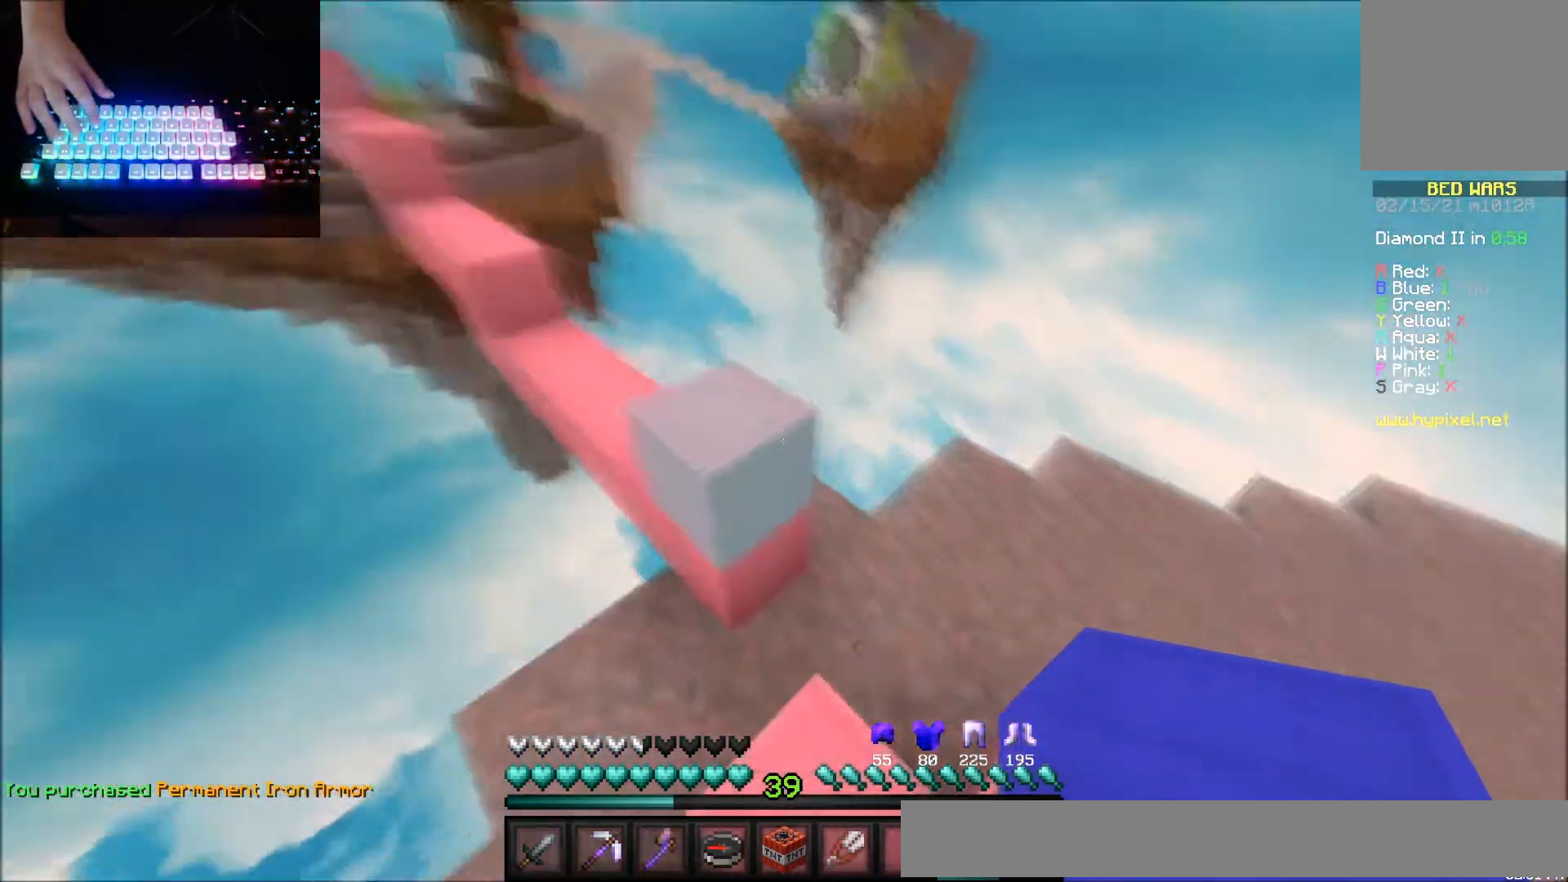
{"keys": ["up"], "mouse": [], "events": [[167, "mouse_right", "down"], [233, "mouse_right", "up"], [233, "right", "up"], [434, "up", "down"]]}
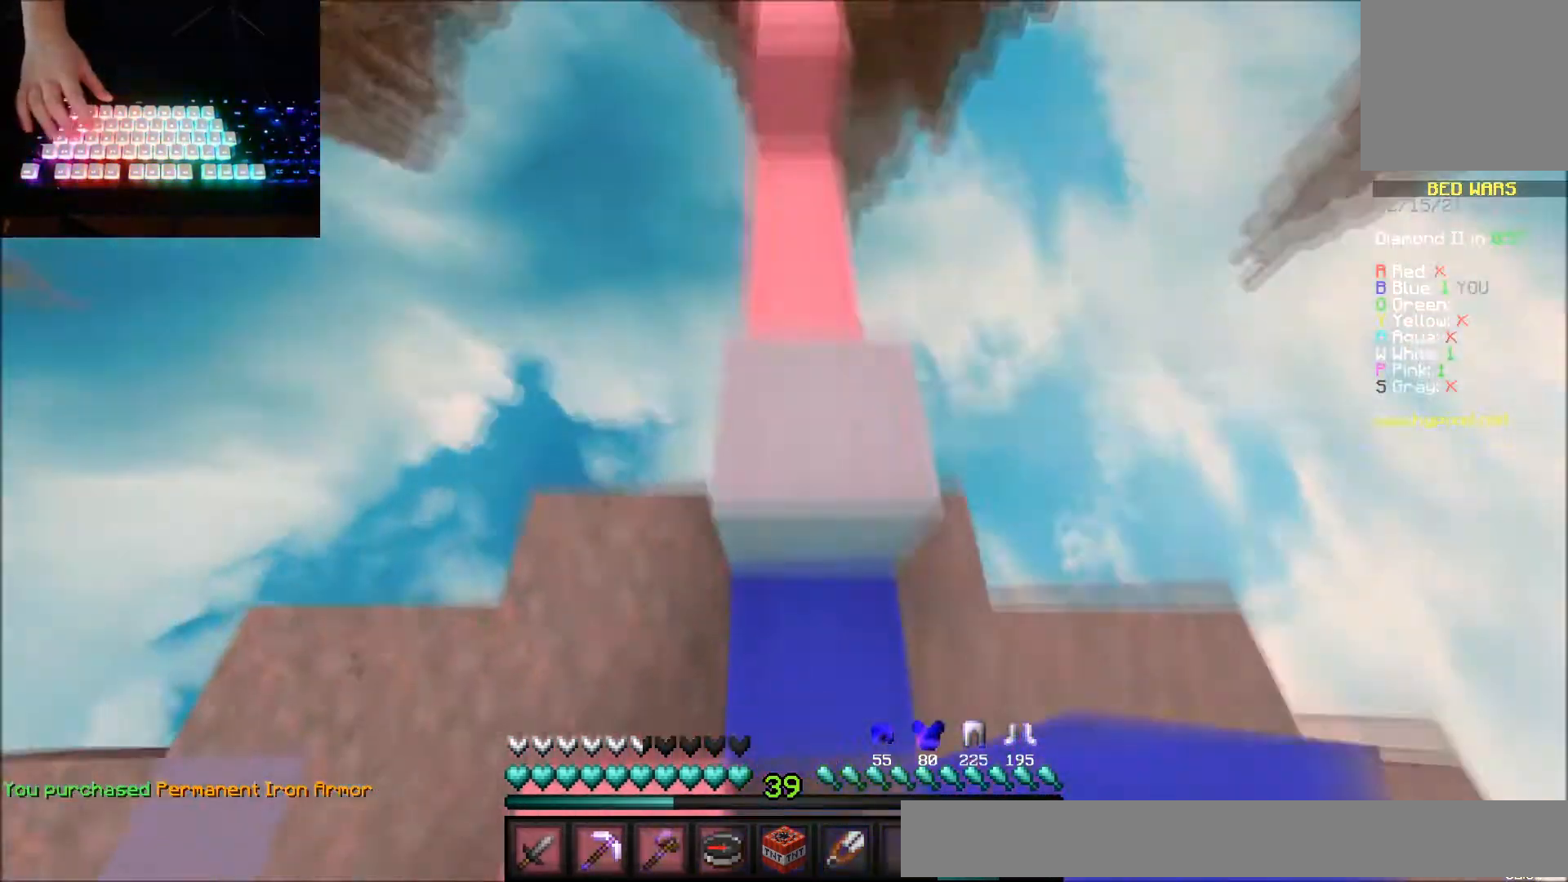
{"keys": ["up"], "mouse": [], "events": []}
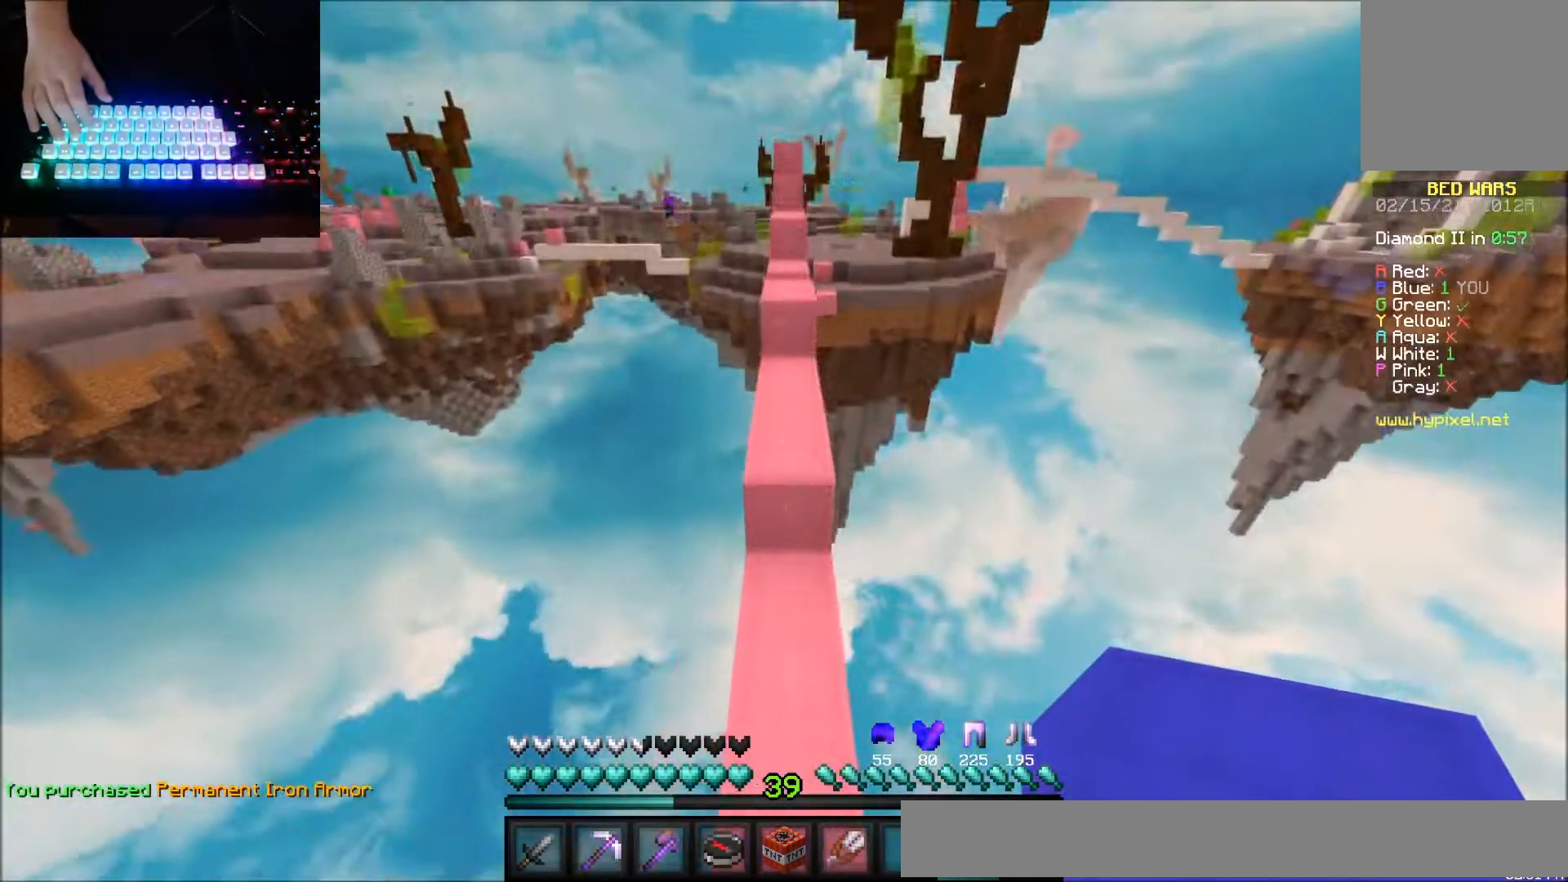
{"keys": ["up"], "mouse": ["right"], "events": [[133, "mouse_right", "down"], [233, "mouse_right", "up"], [300, "mouse_right", "down"], [400, "mouse_right", "up"], [467, "mouse_right", "down"]]}
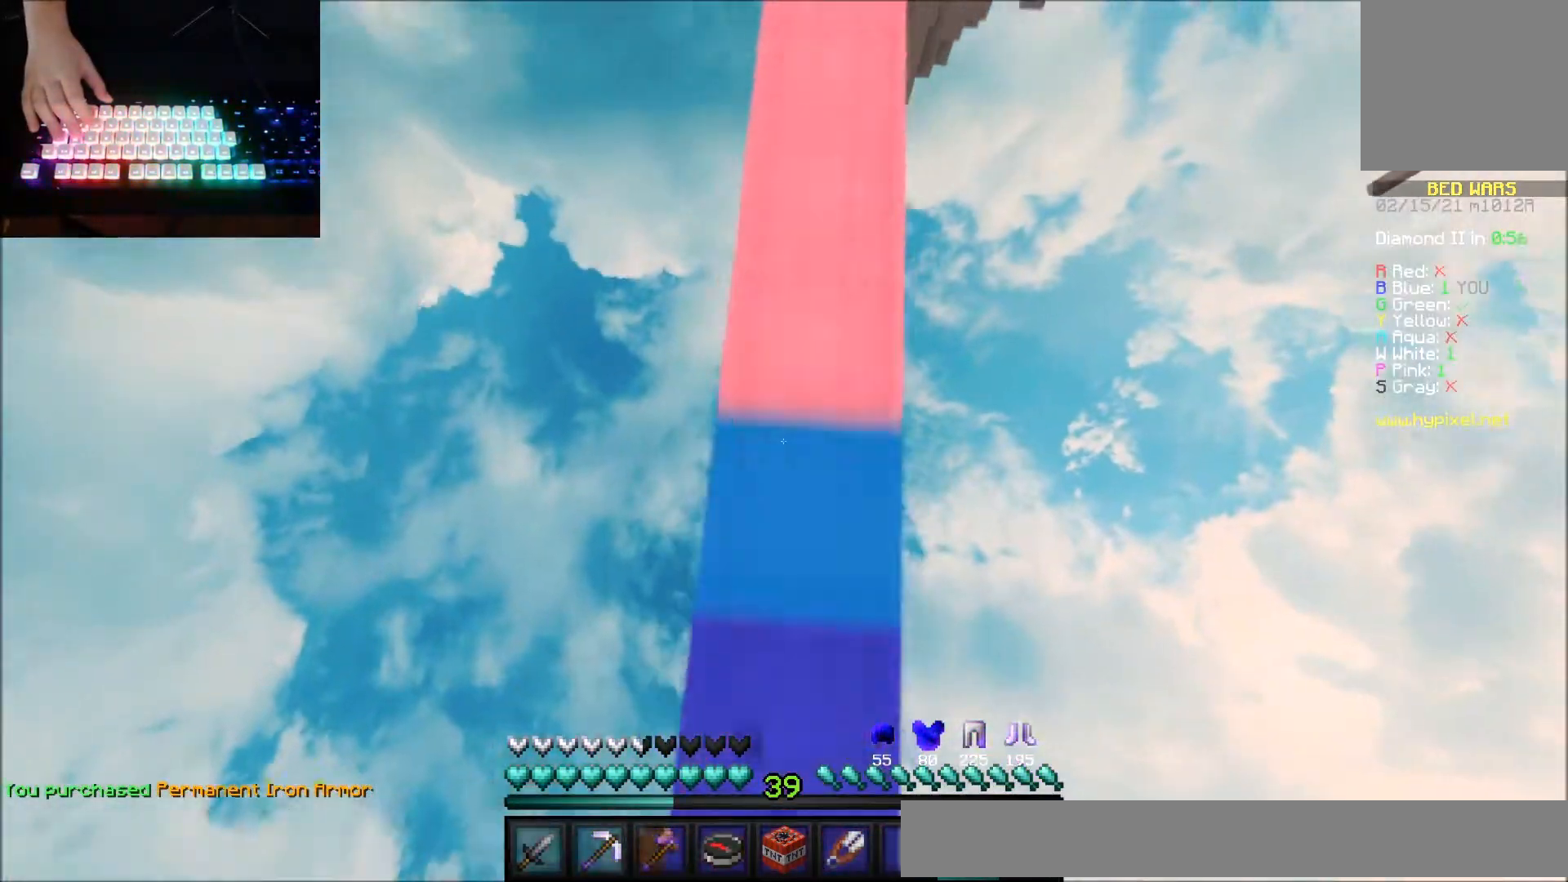
{"keys": ["up"], "mouse": [], "events": [[34, "mouse_right", "up"], [100, "mouse_right", "down"], [200, "mouse_right", "up"]]}
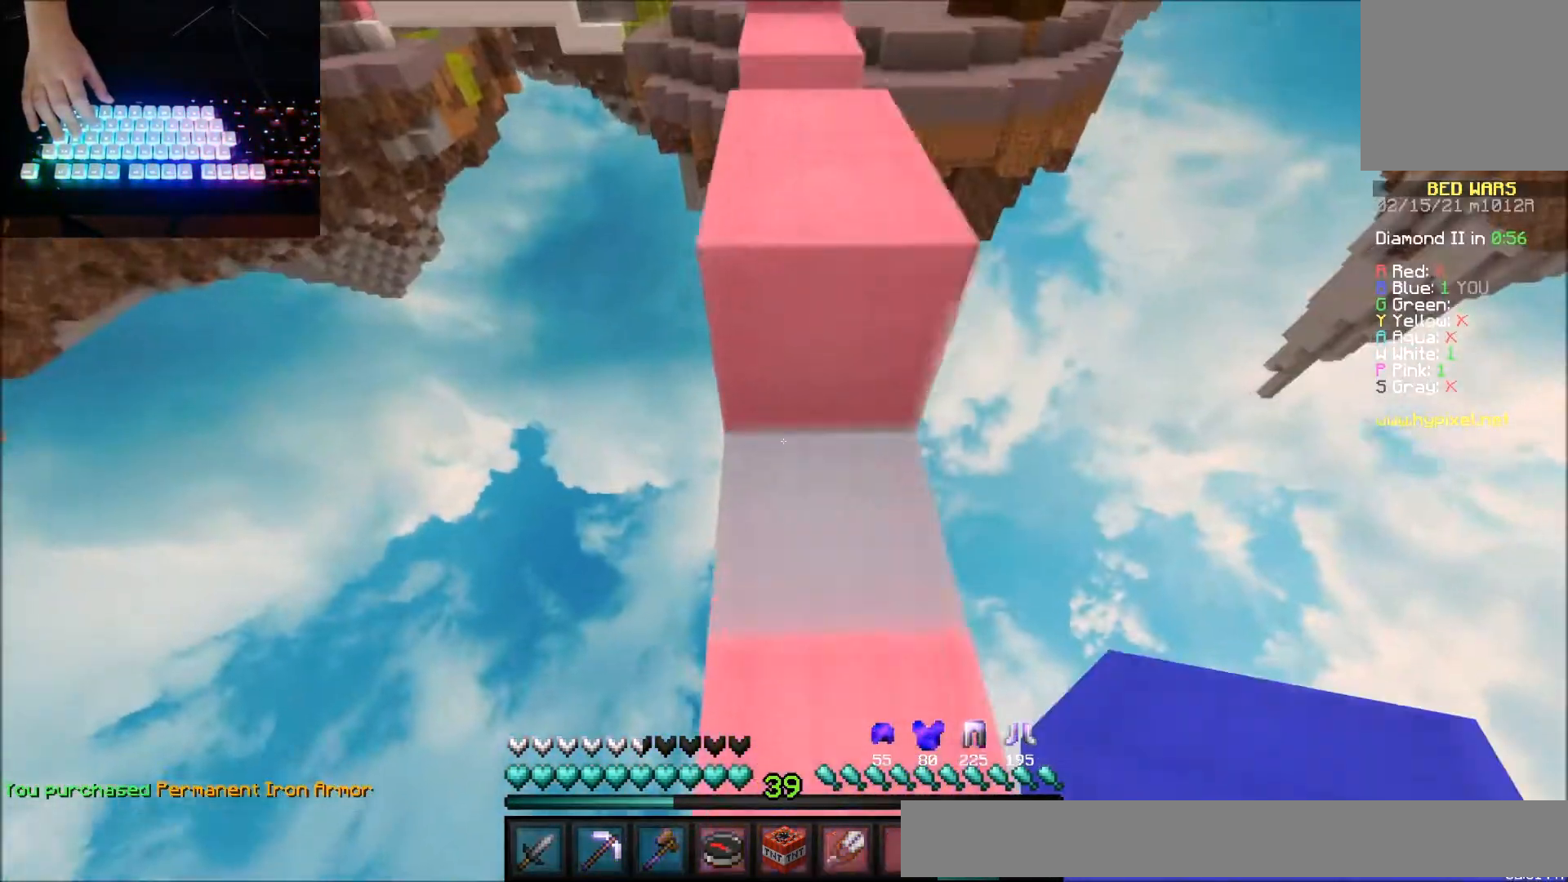
{"keys": ["up"], "mouse": [], "events": []}
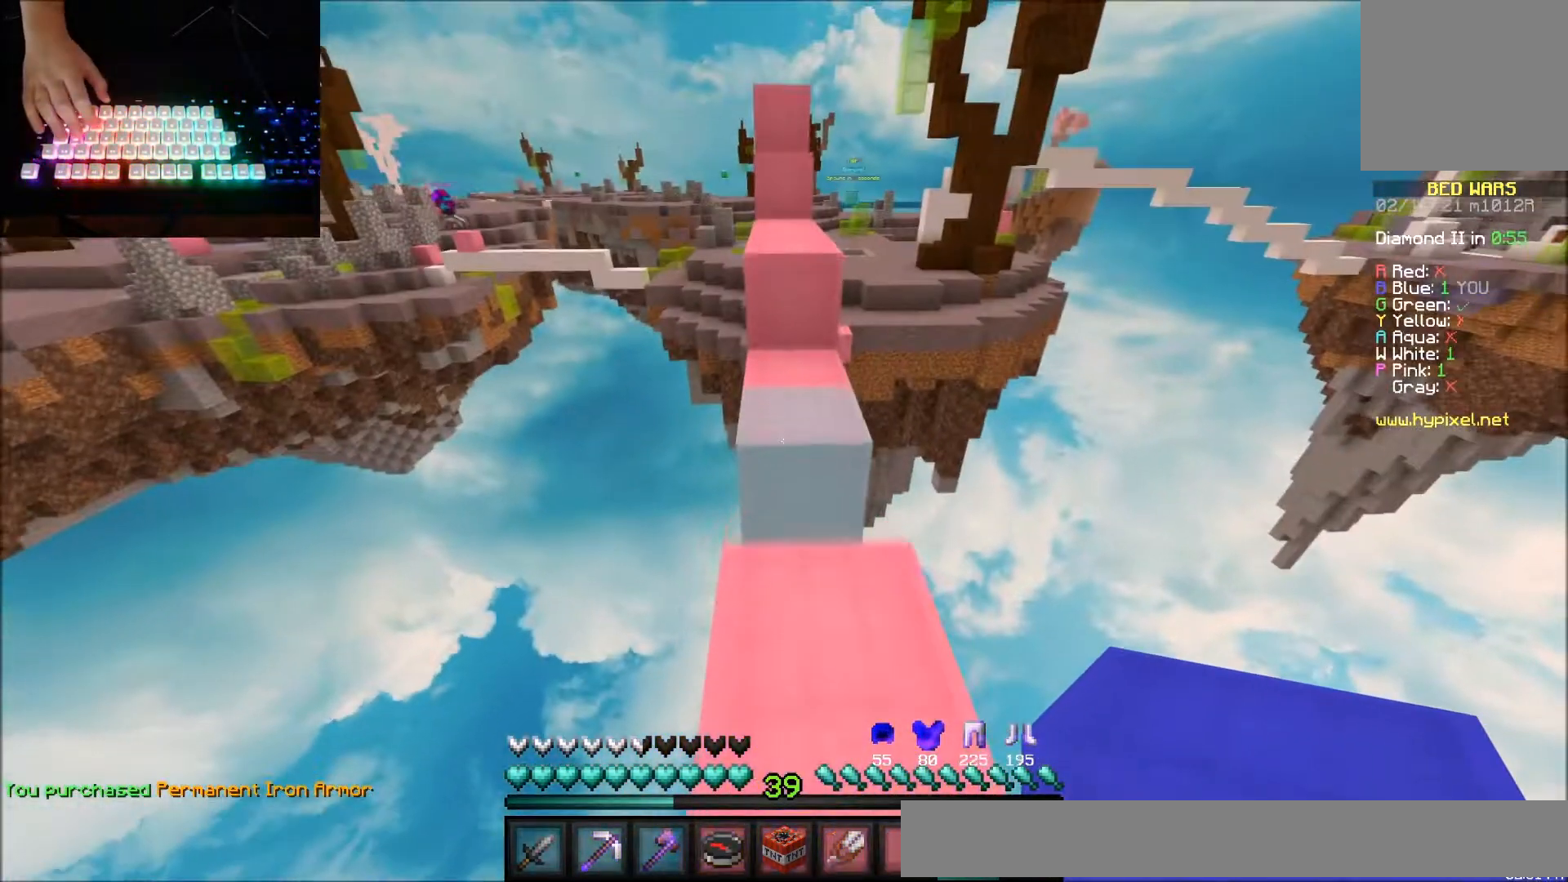
{"keys": ["up"], "mouse": [], "events": []}
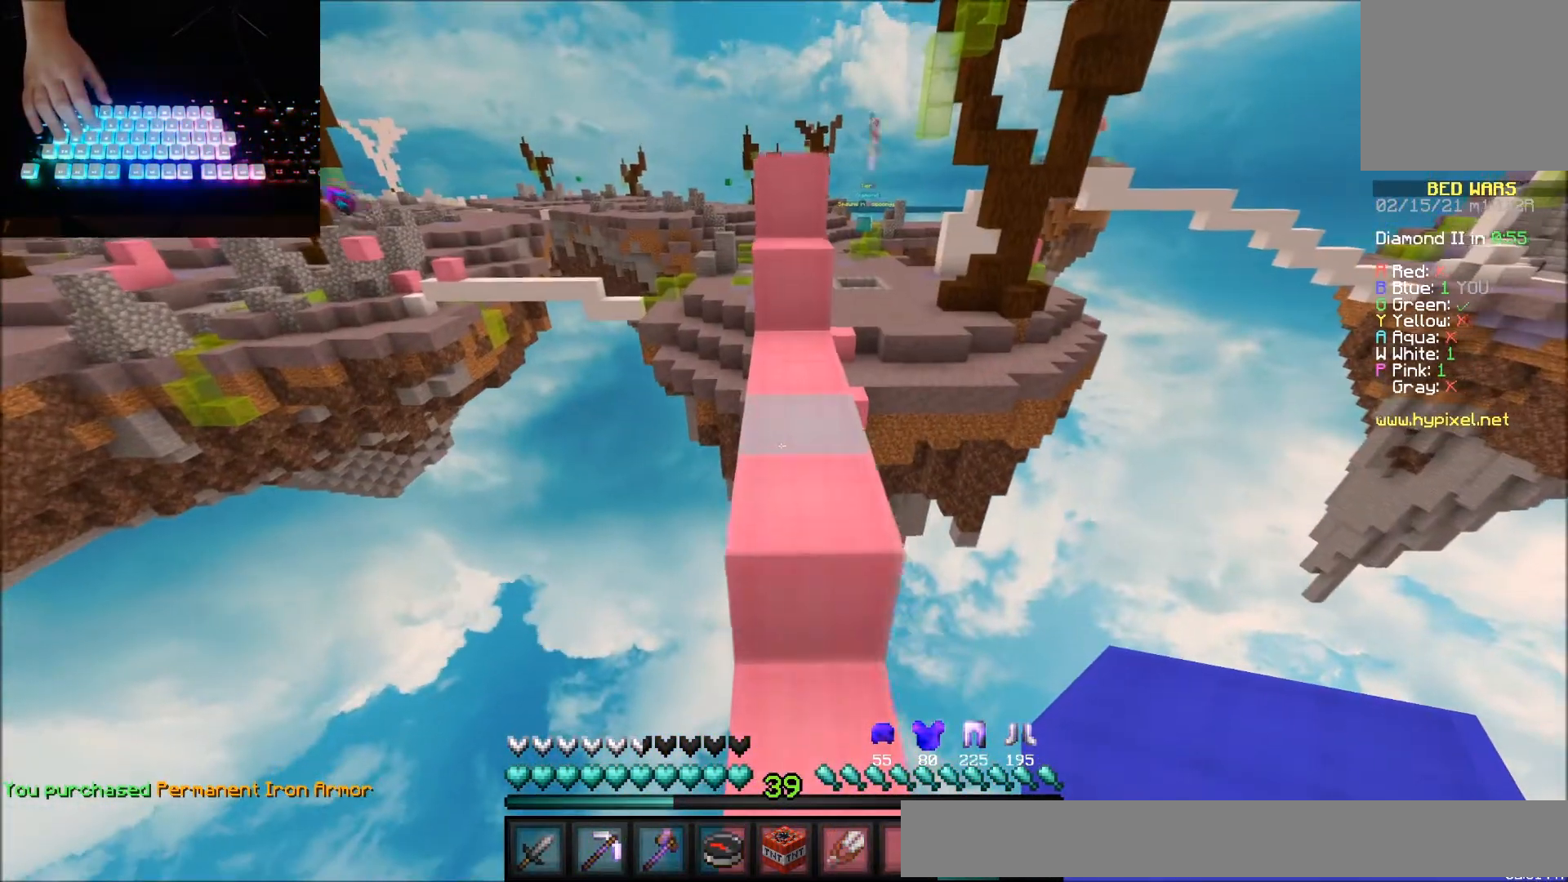
{"keys": ["up"], "mouse": [], "events": []}
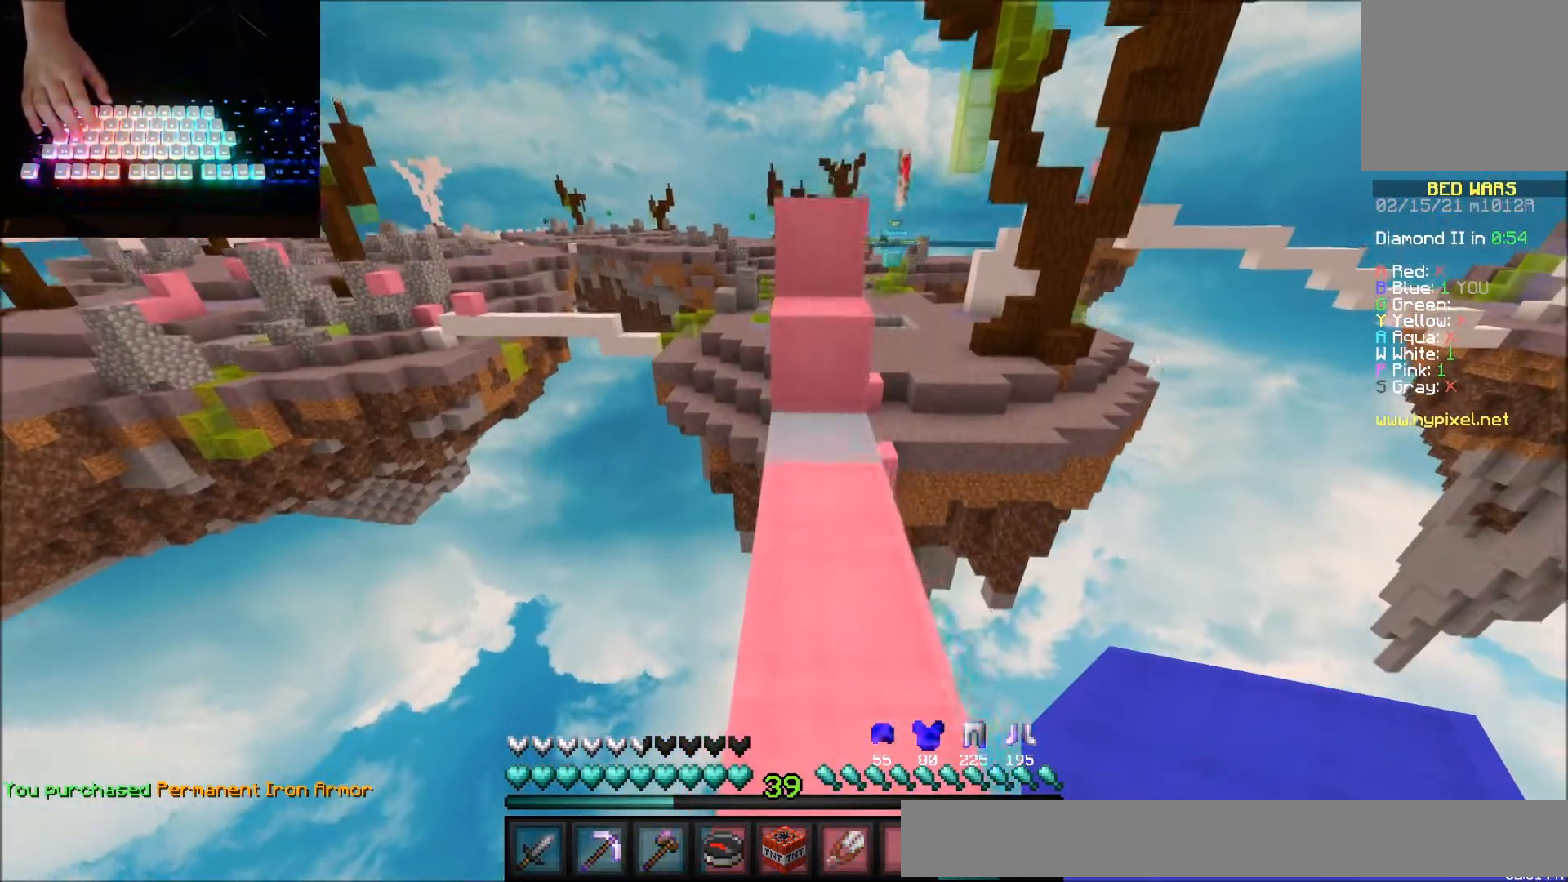
{"keys": ["up"], "mouse": [], "events": [[200, "mouse_right", "down"], [301, "mouse_right", "up"]]}
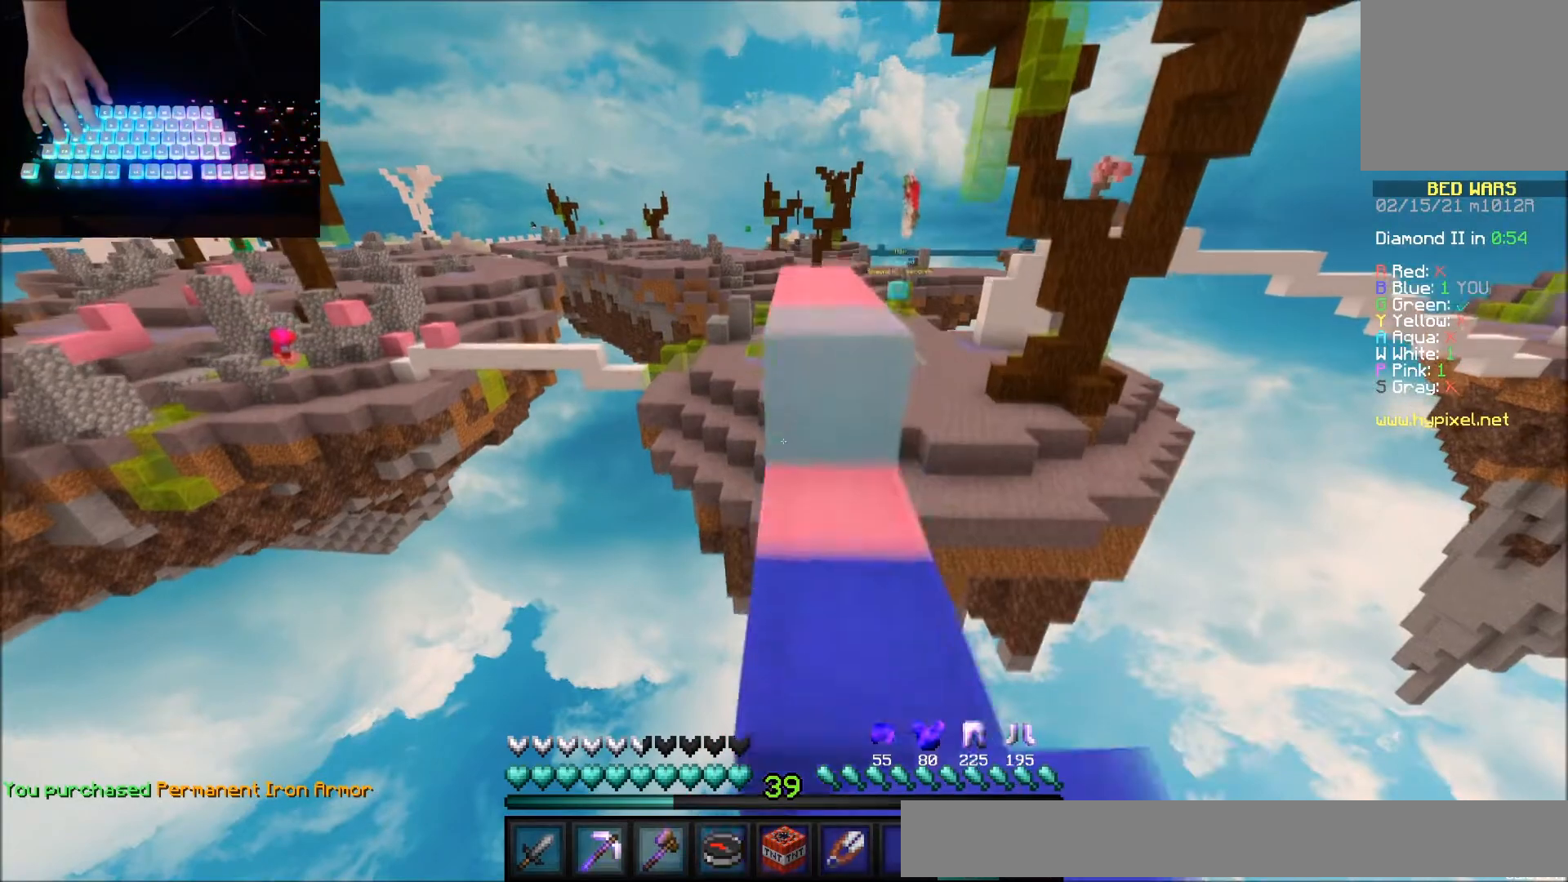
{"keys": ["up"], "mouse": [], "events": [[200, "up", "up"], [367, "up", "down"]]}
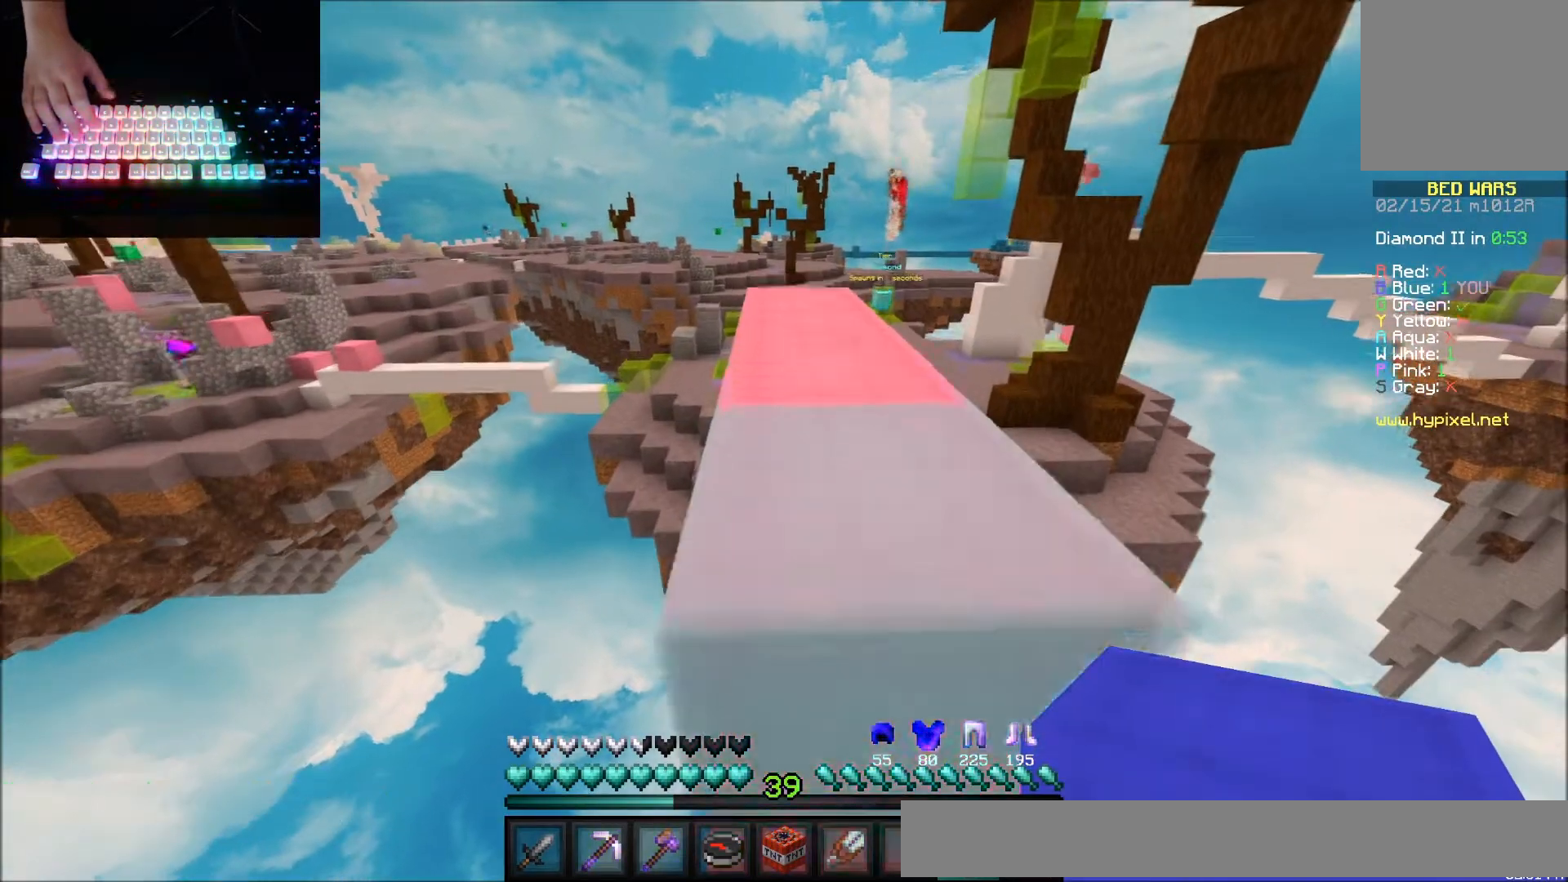
{"keys": ["up"], "mouse": [], "events": []}
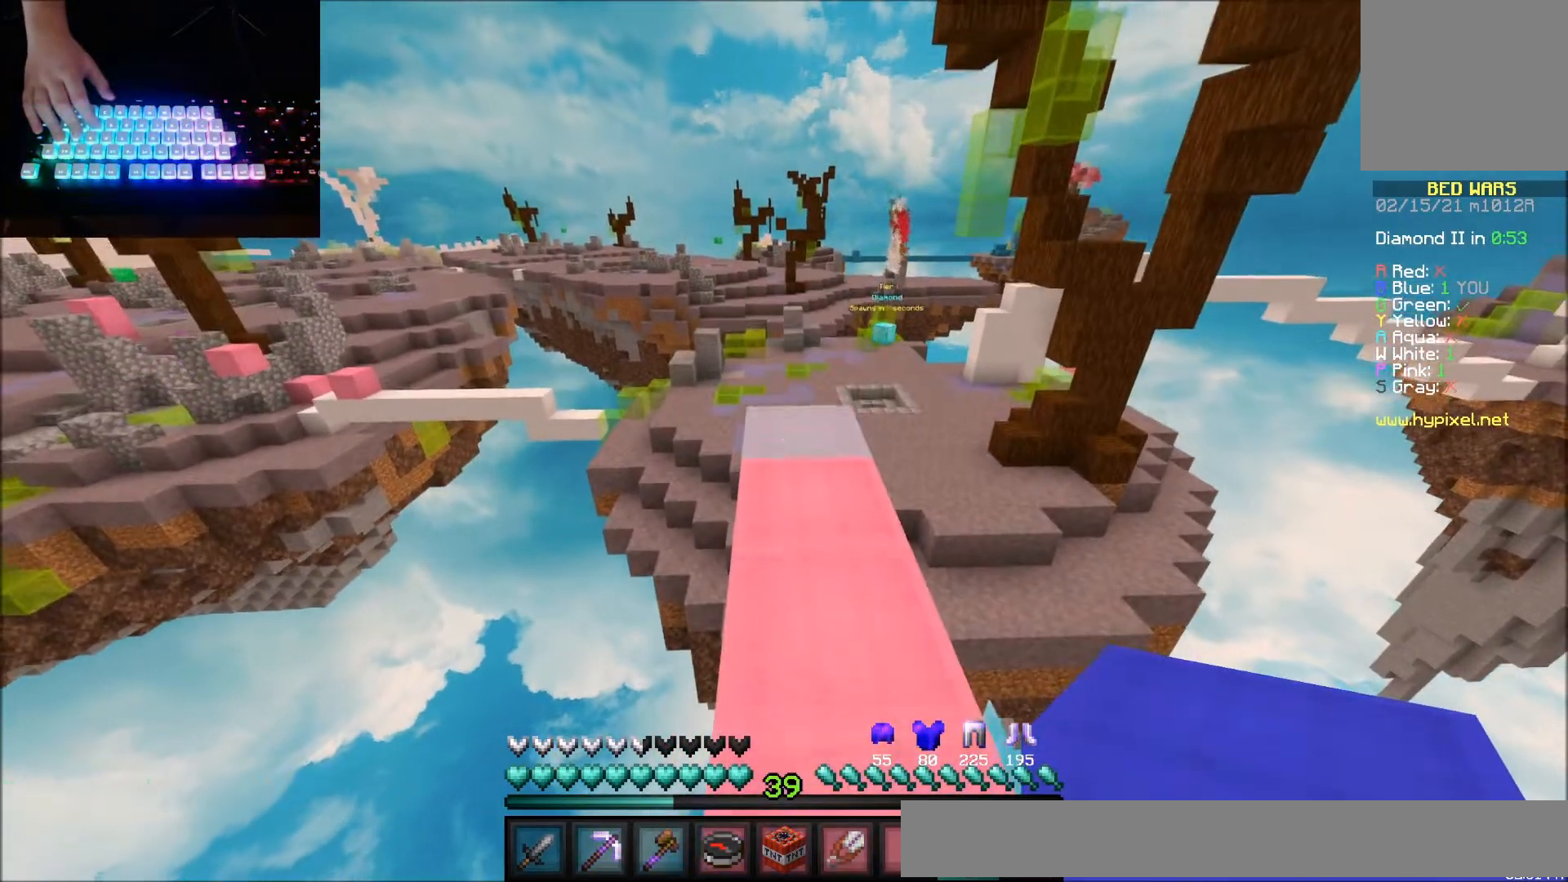
{"keys": ["up"], "mouse": [], "events": [[33, "mouse_left", "down"], [100, "mouse_left", "up"], [200, "mouse_left", "down"], [300, "mouse_left", "up"], [400, "mouse_left", "down"], [467, "mouse_left", "up"]]}
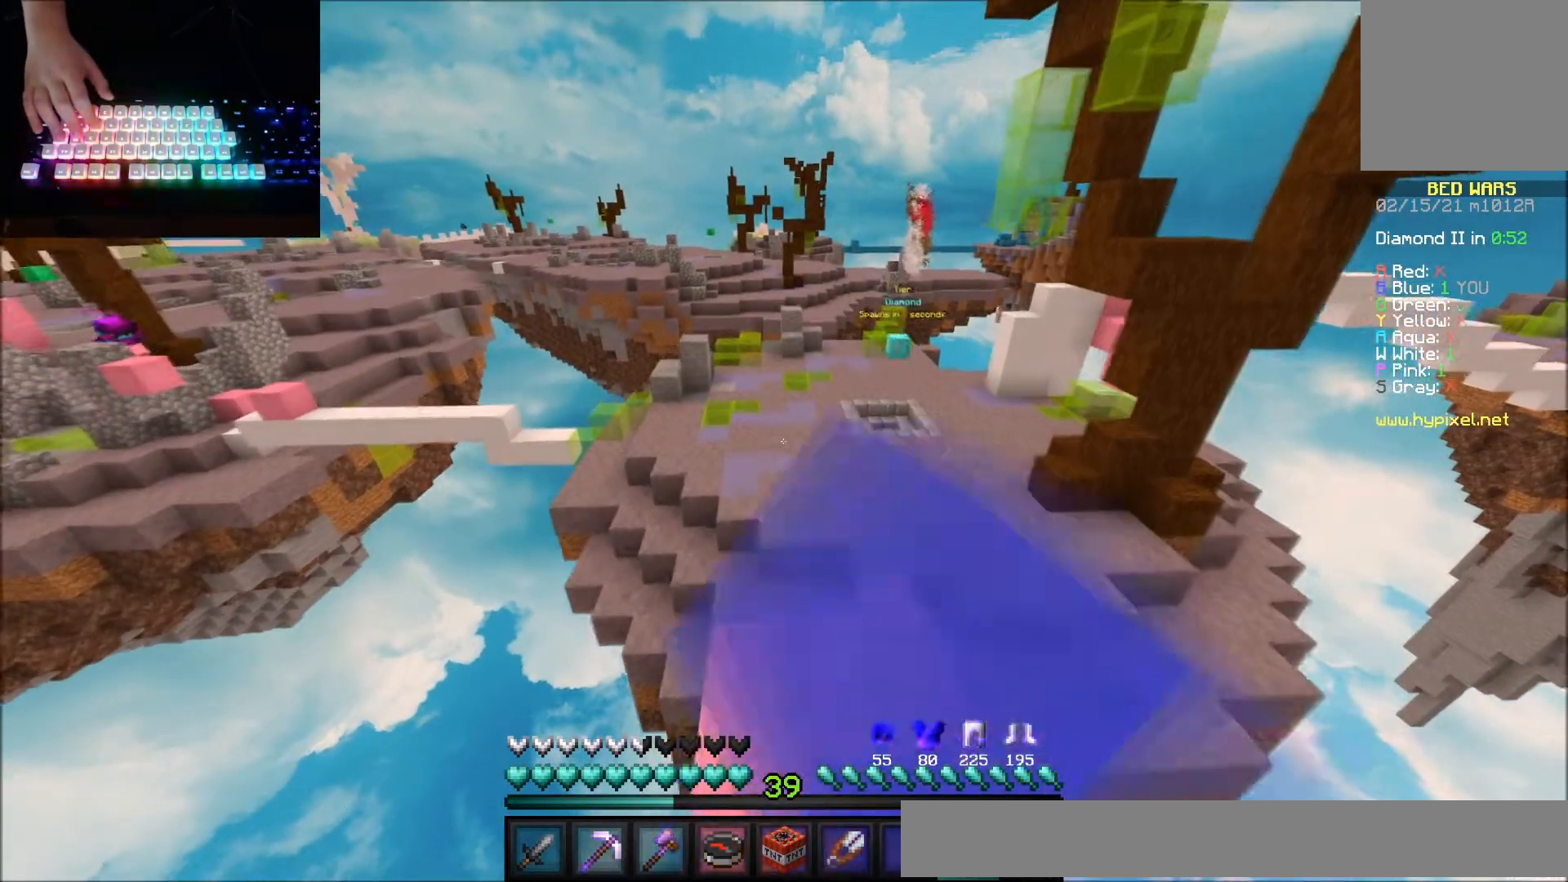
{"keys": ["up"], "mouse": ["left"], "events": [[334, "mouse_left", "down"], [434, "mouse_left", "up"], [467, "mouse_left", "down"]]}
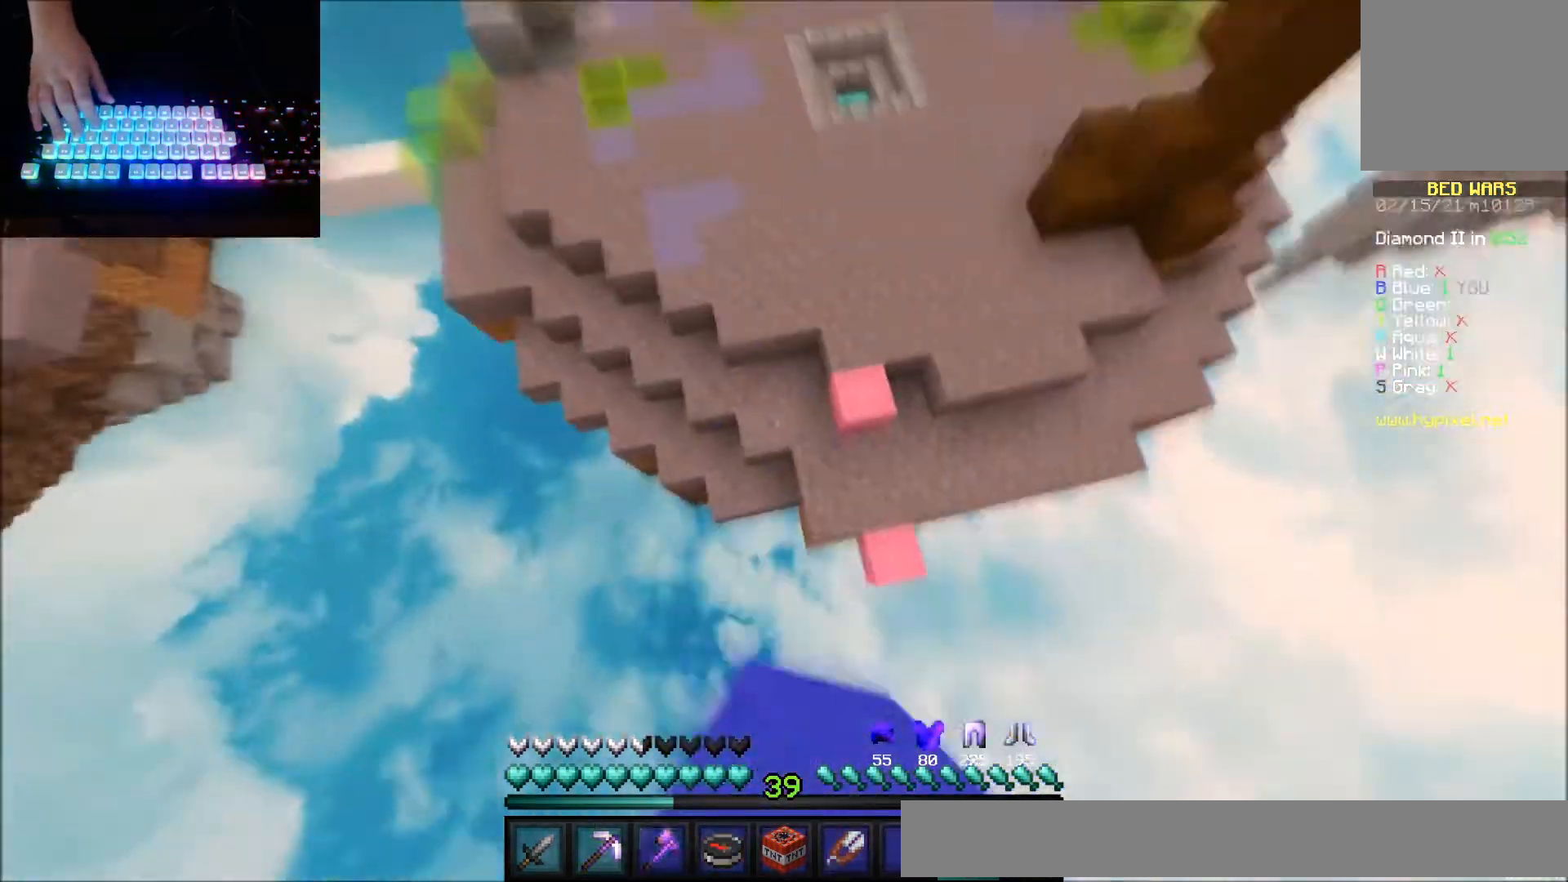
{"keys": ["up"], "mouse": [], "events": [[100, "mouse_left", "up"], [167, "mouse_left", "down"], [267, "mouse_left", "up"], [434, "mouse_right", "down"], [467, "mouse_right", "up"]]}
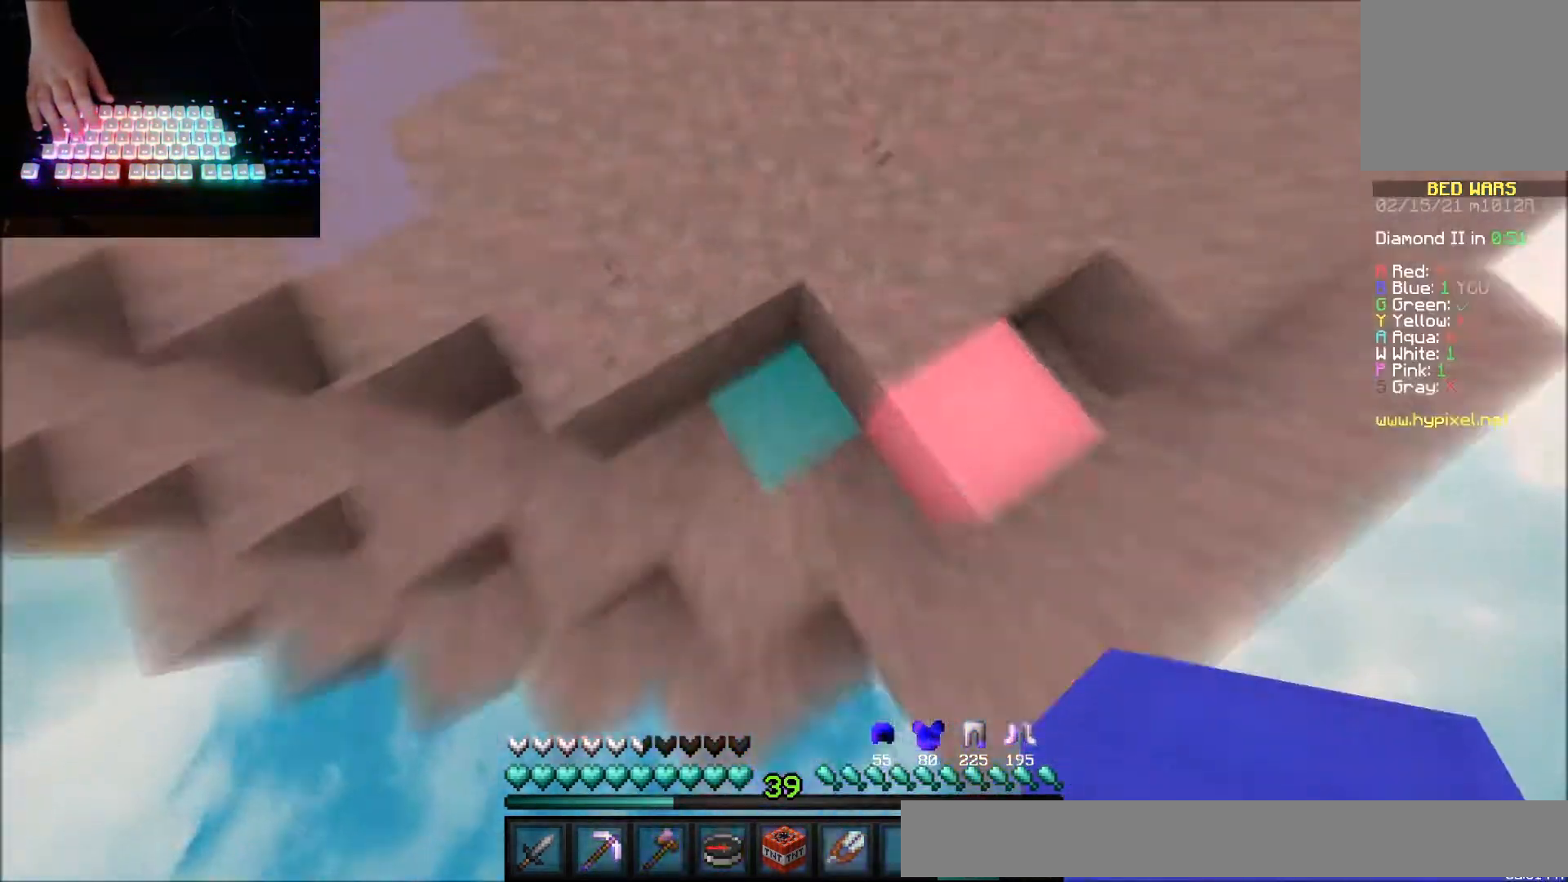
{"keys": ["up"], "mouse": [], "events": []}
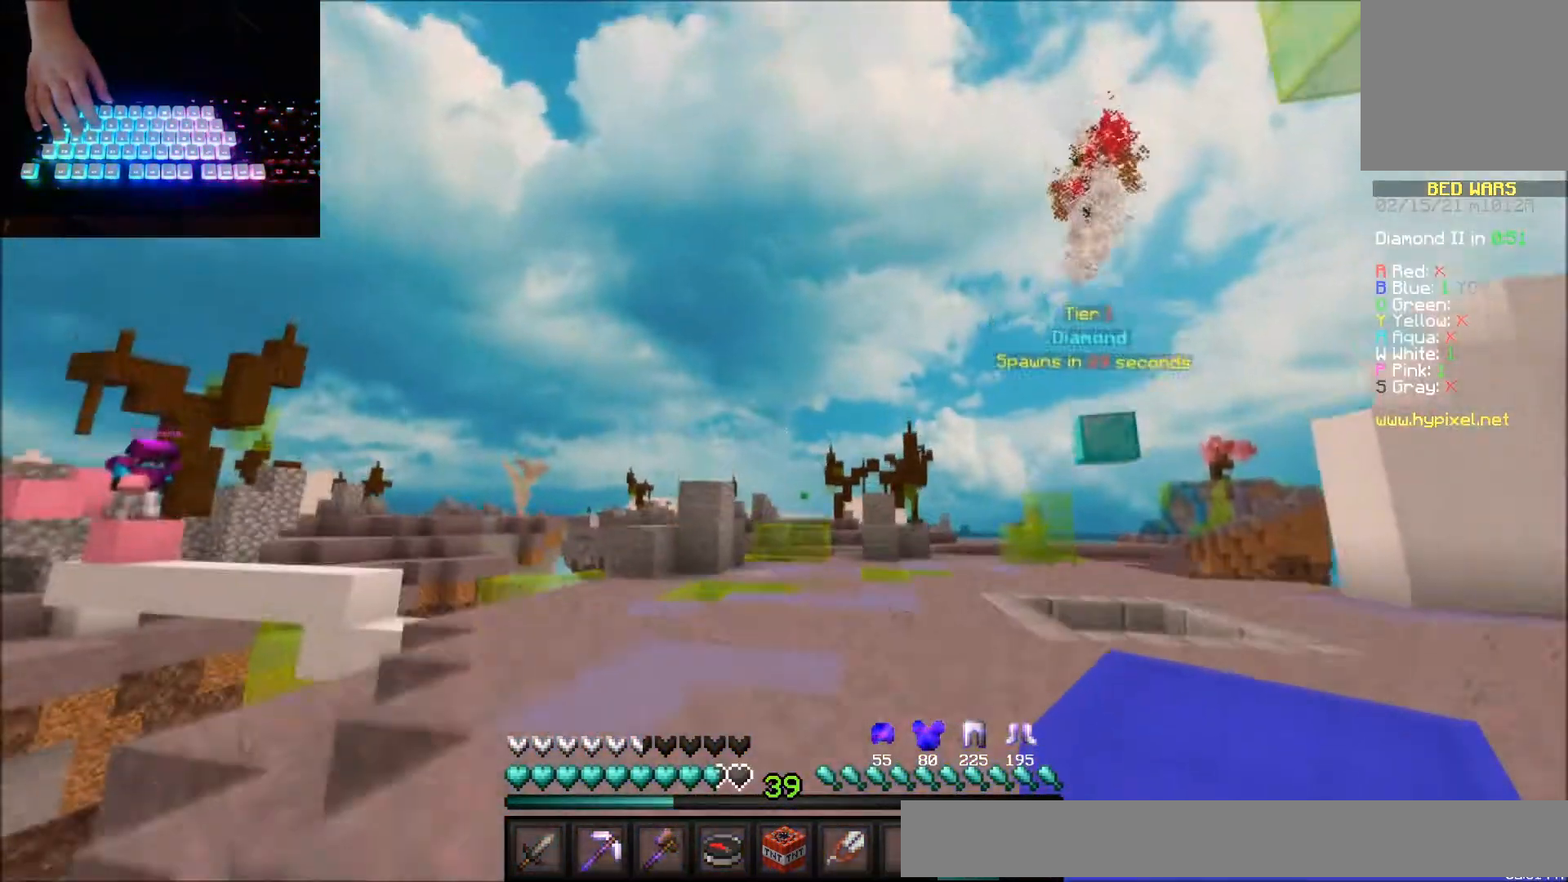
{"keys": ["right", "up"], "mouse": [], "events": [[334, "right", "down"]]}
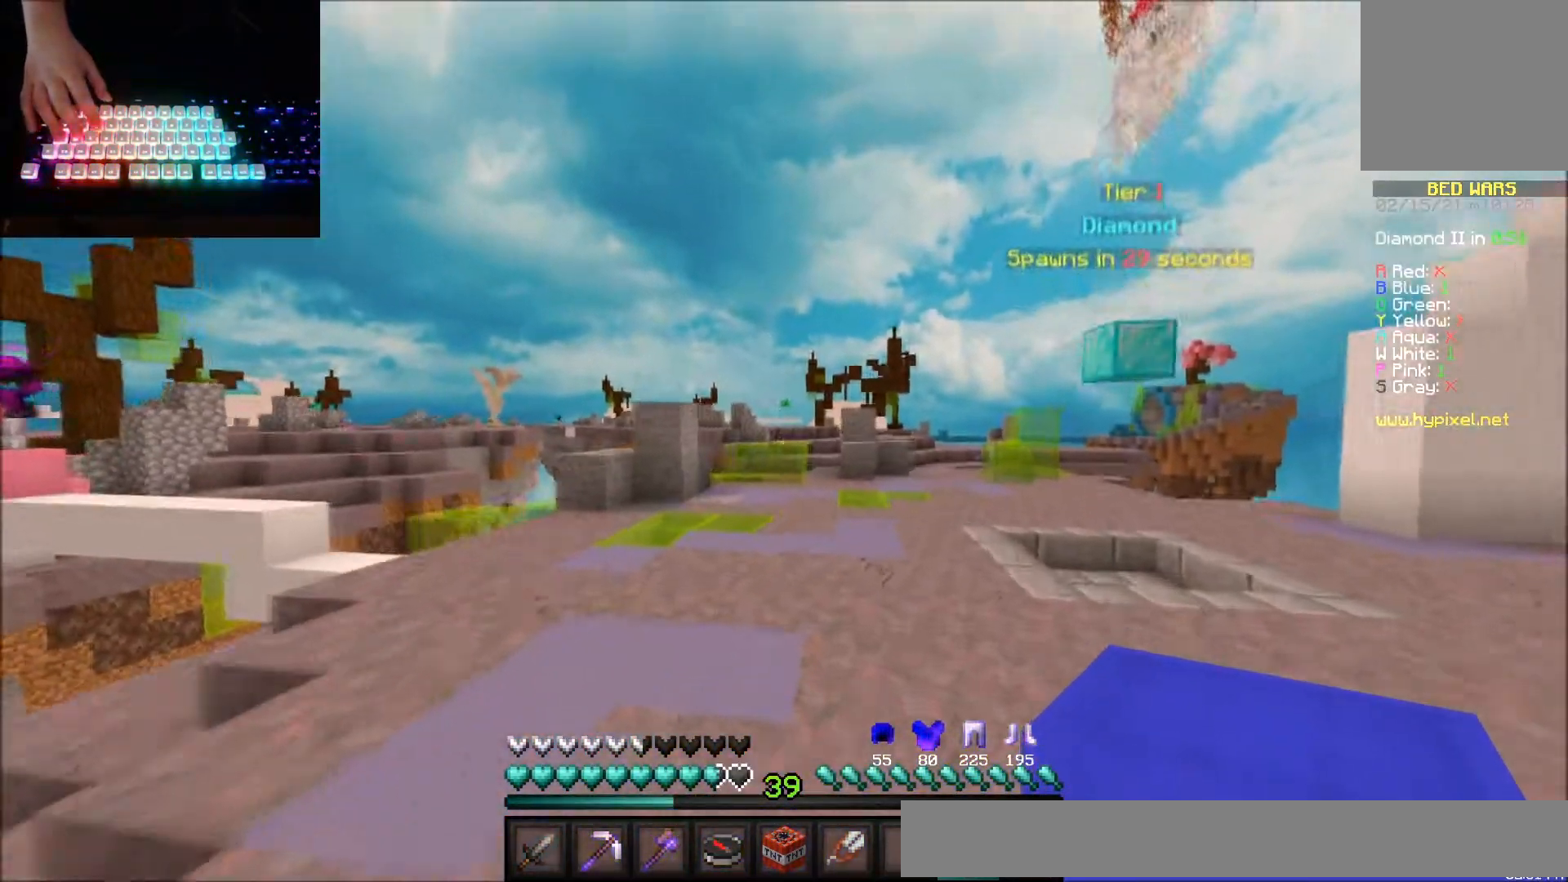
{"keys": ["right", "up"], "mouse": [], "events": []}
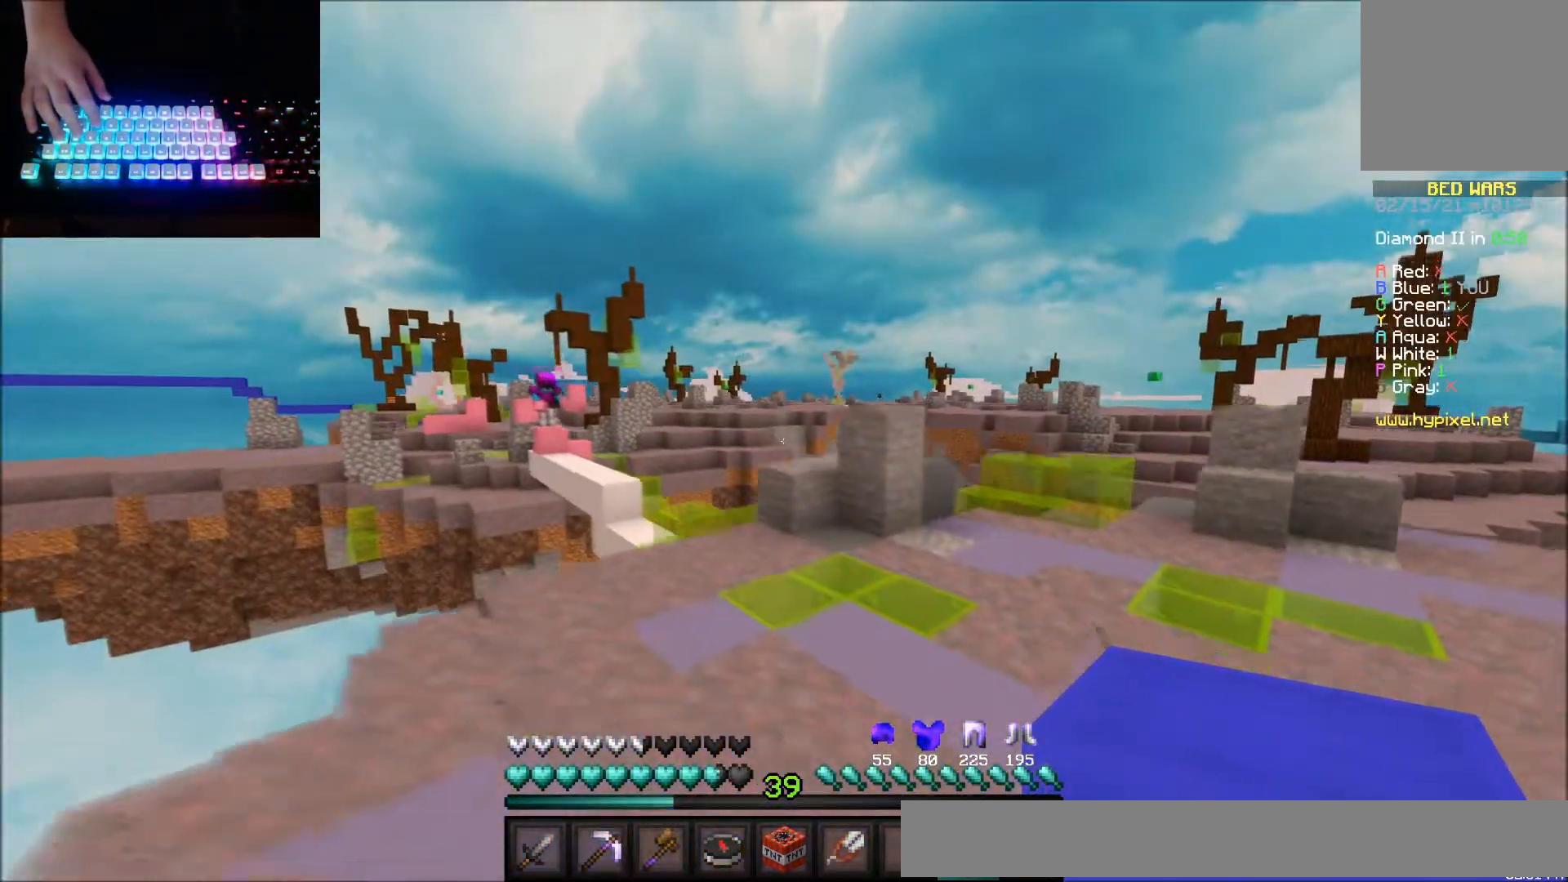
{"keys": ["right", "up"], "mouse": [], "events": [[234, "mouse_left", "down"], [301, "mouse_left", "up"], [401, "mouse_left", "down"], [501, "mouse_left", "up"]]}
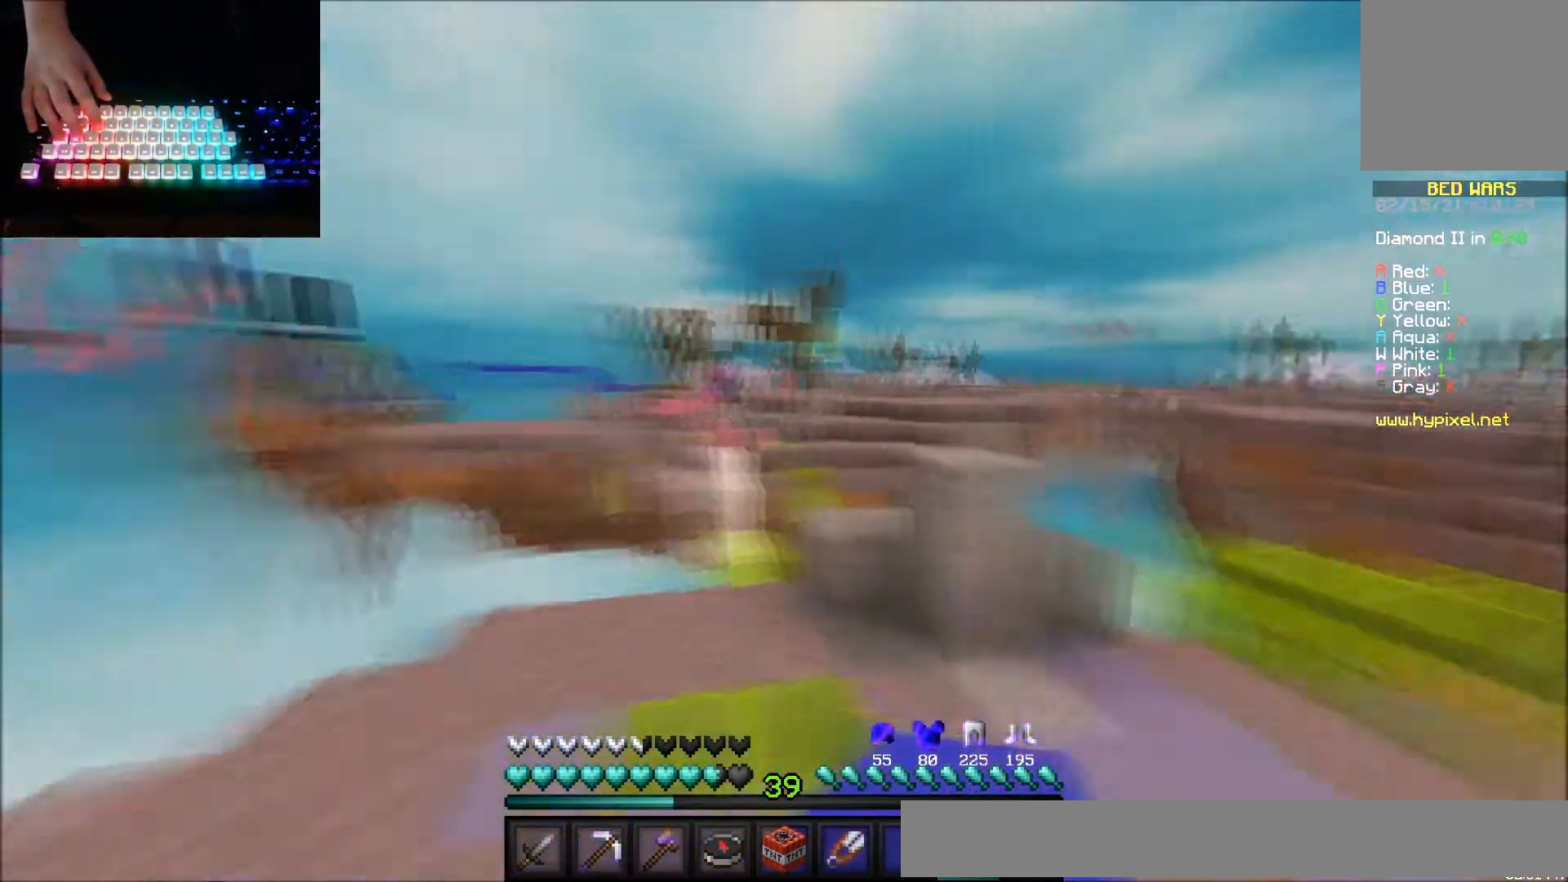
{"keys": ["up"], "mouse": [], "events": [[67, "right", "up"]]}
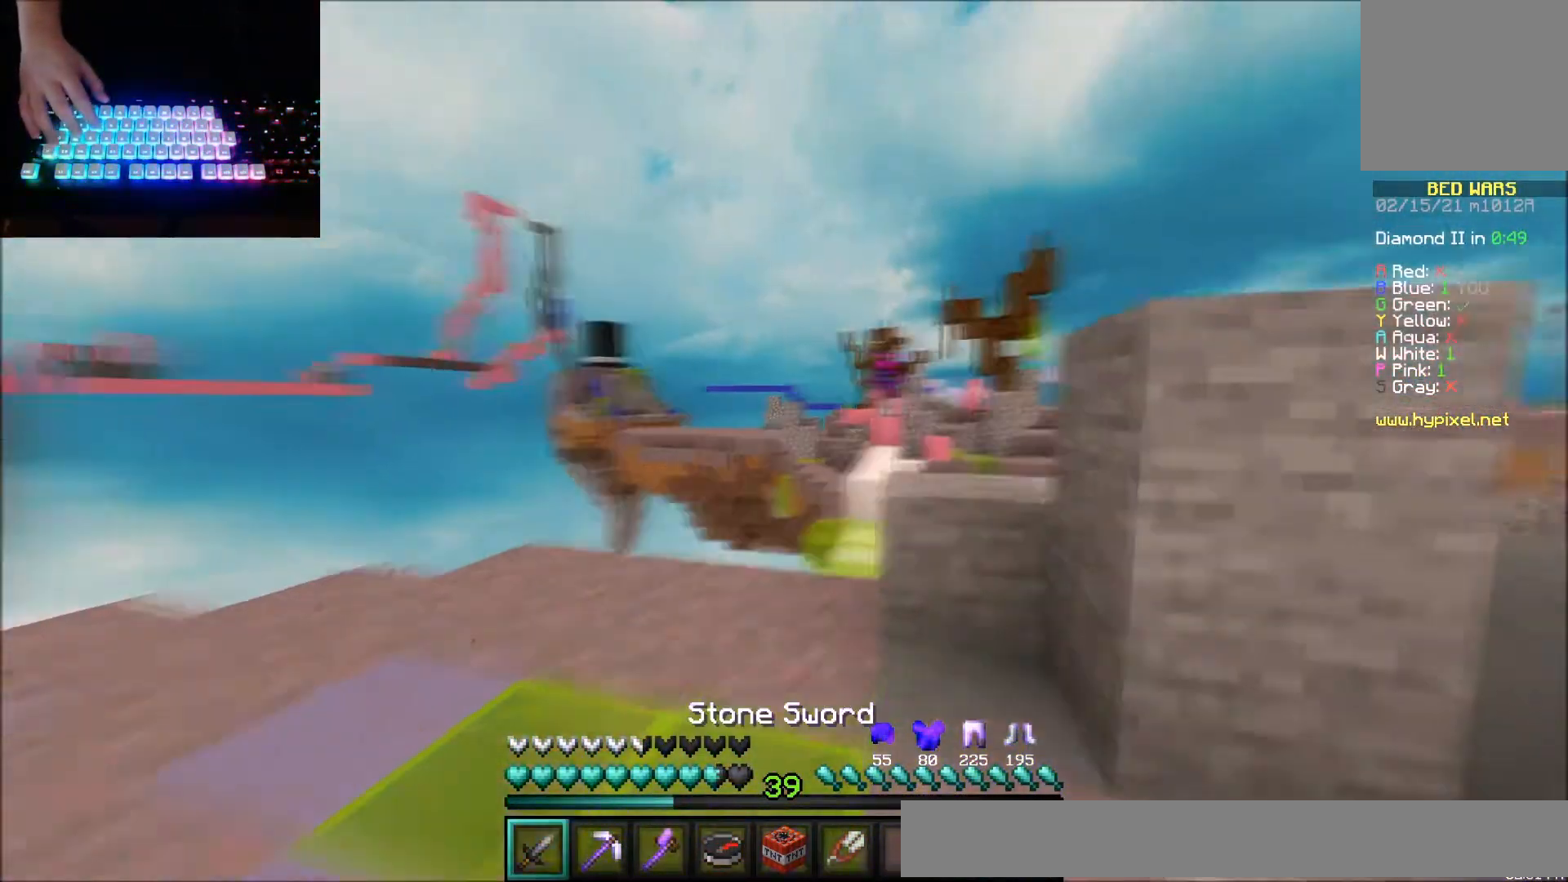
{"keys": [], "mouse": [], "events": [[167, "up", "up"]]}
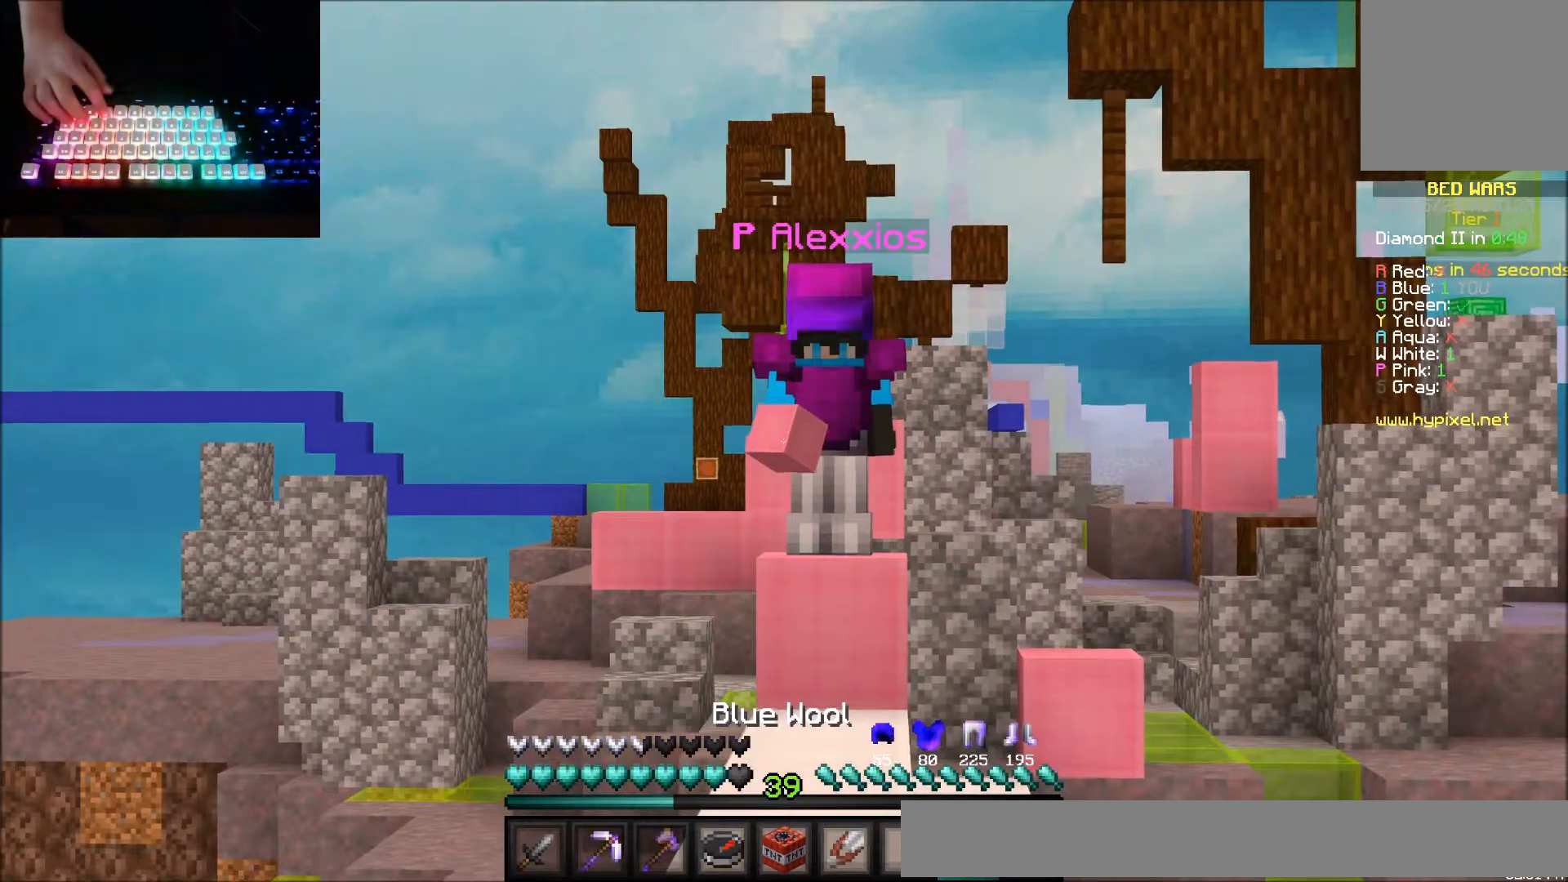
{"keys": ["up"], "mouse": ["left"], "events": [[300, "left", "down"], [500, "left", "up"], [500, "mouse_left", "down"], [500, "up", "down"]]}
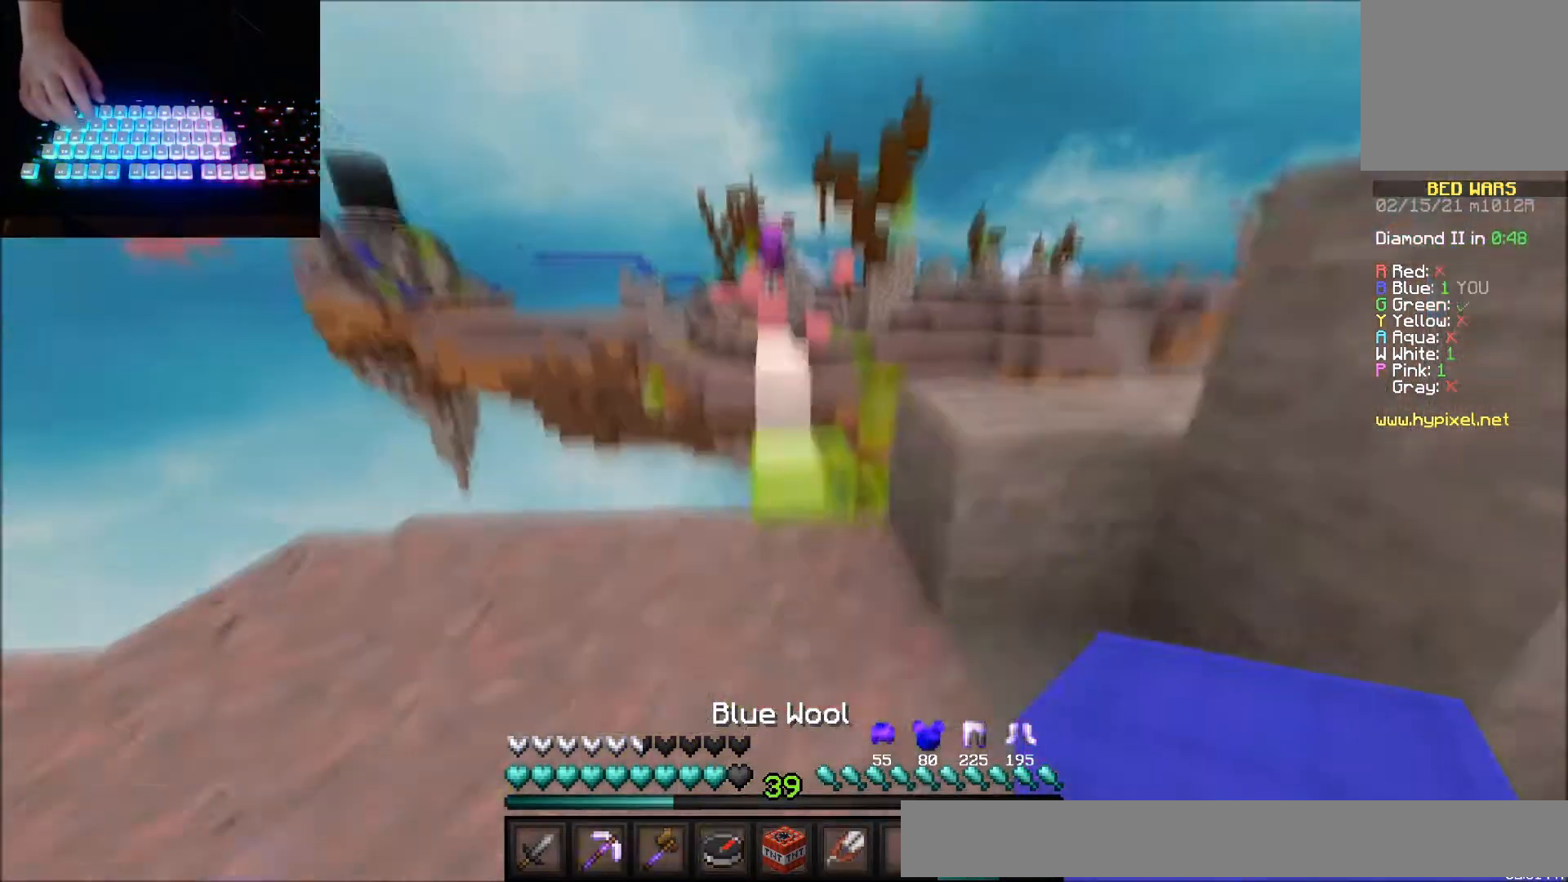
{"keys": ["right"], "mouse": ["right"], "events": [[101, "mouse_left", "up"], [167, "up", "up"], [267, "up", "down"], [367, "mouse_right", "down"], [434, "mouse_right", "up"], [468, "right", "down"], [468, "up", "up"], [501, "mouse_right", "down"]]}
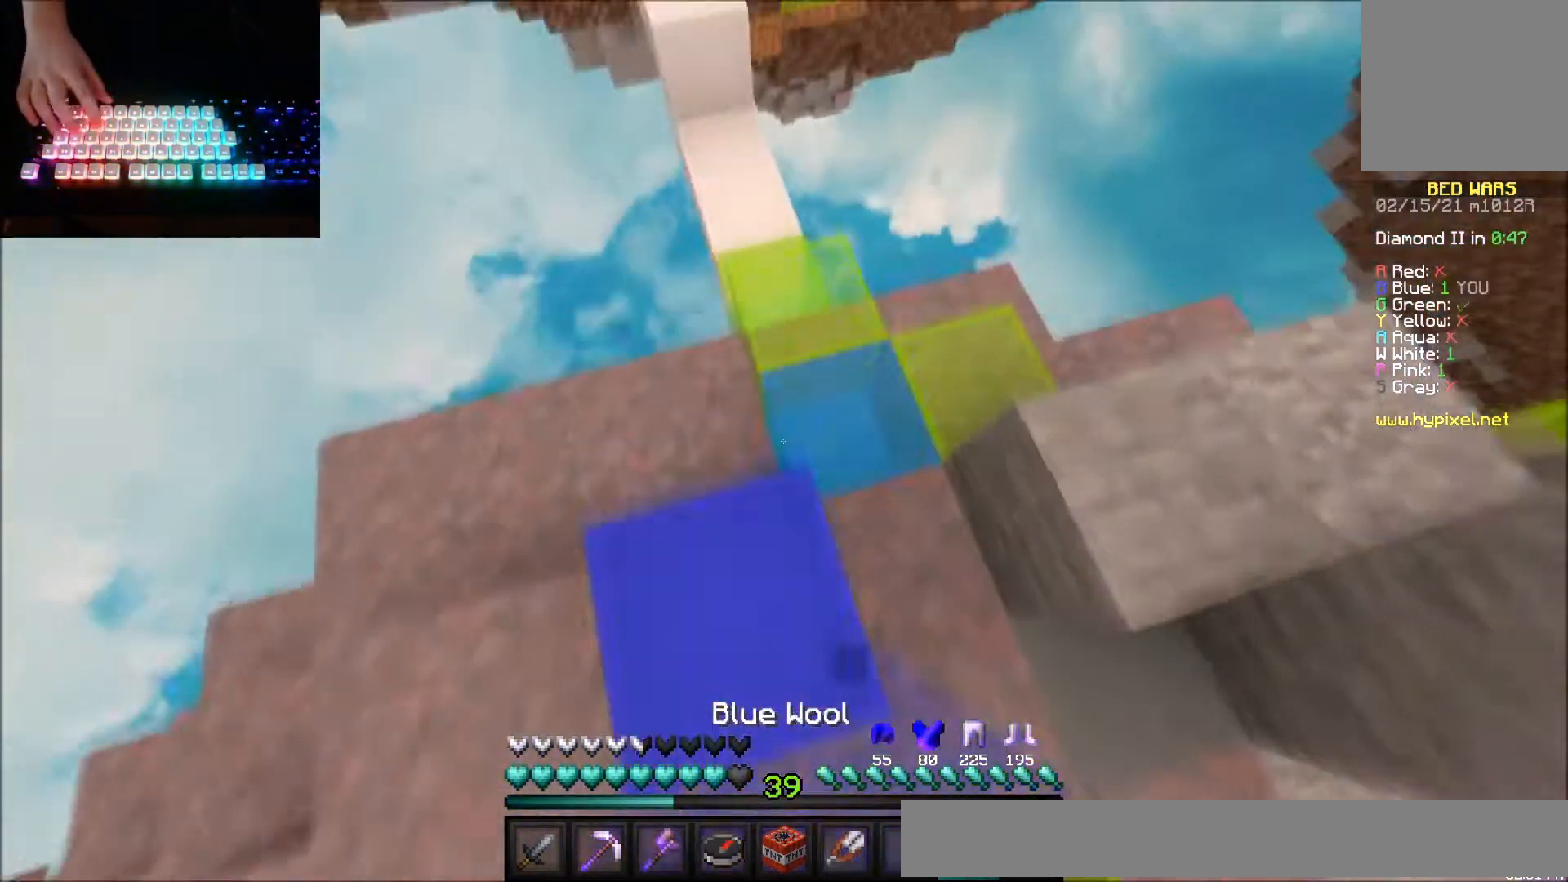
{"keys": [], "mouse": ["right"], "events": [[33, "mouse_right", "up"], [100, "mouse_right", "down"], [133, "mouse_right", "up"], [133, "right", "up"], [200, "mouse_right", "down"], [267, "mouse_right", "up"], [300, "mouse_right", "down"], [367, "mouse_right", "up"], [400, "mouse_right", "down"], [467, "mouse_right", "up"], [500, "mouse_right", "down"]]}
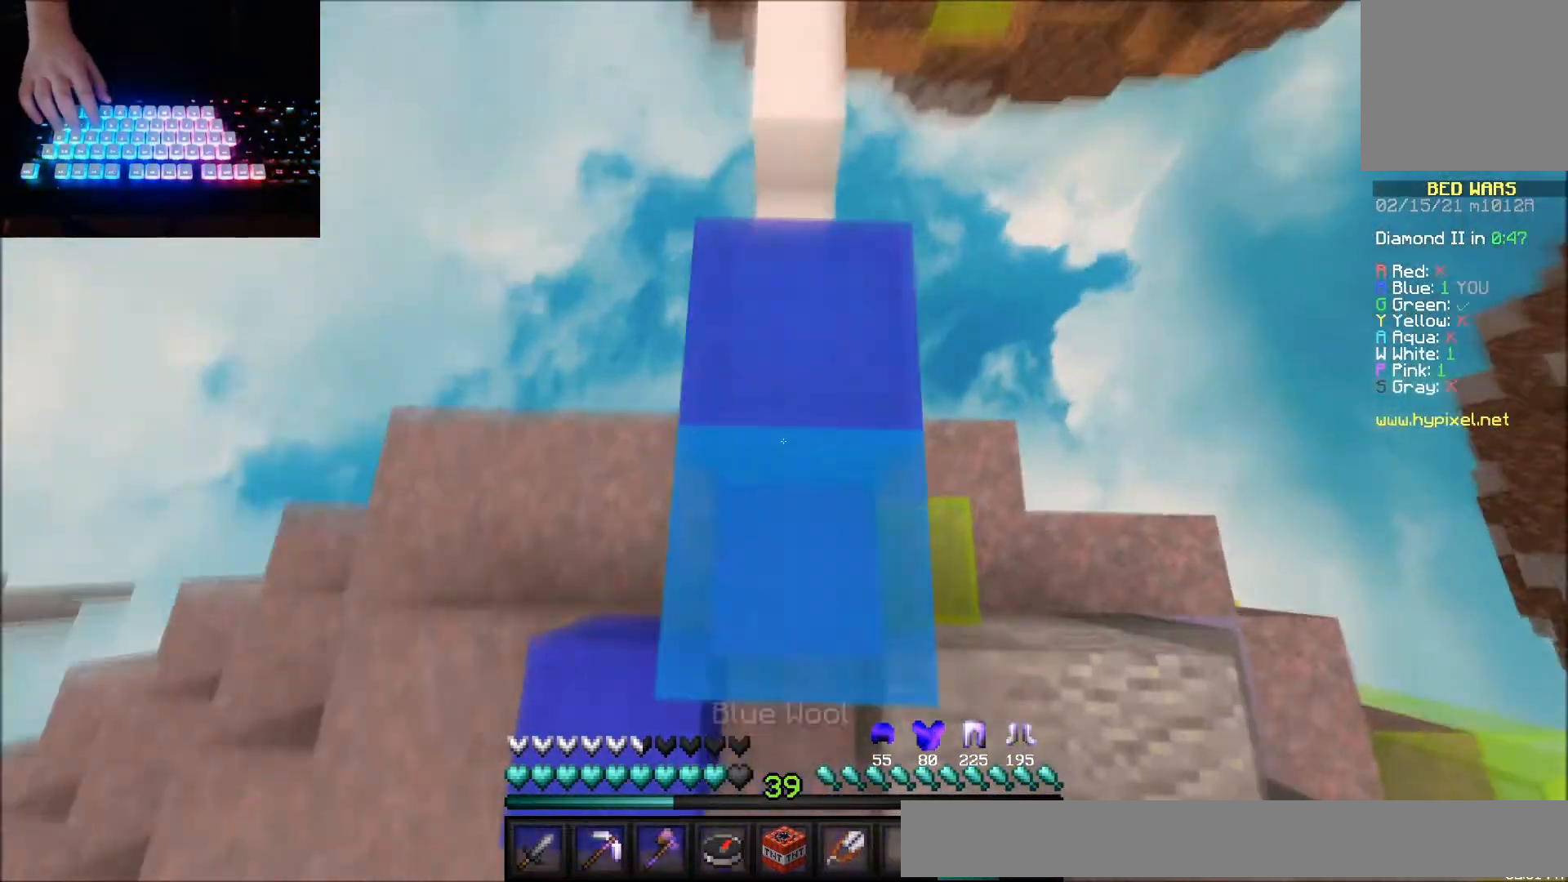
{"keys": [], "mouse": ["right"], "events": [[67, "mouse_right", "up"], [100, "mouse_right", "down"], [334, "mouse_right", "up"], [401, "mouse_right", "down"], [468, "mouse_right", "up"], [501, "mouse_right", "down"]]}
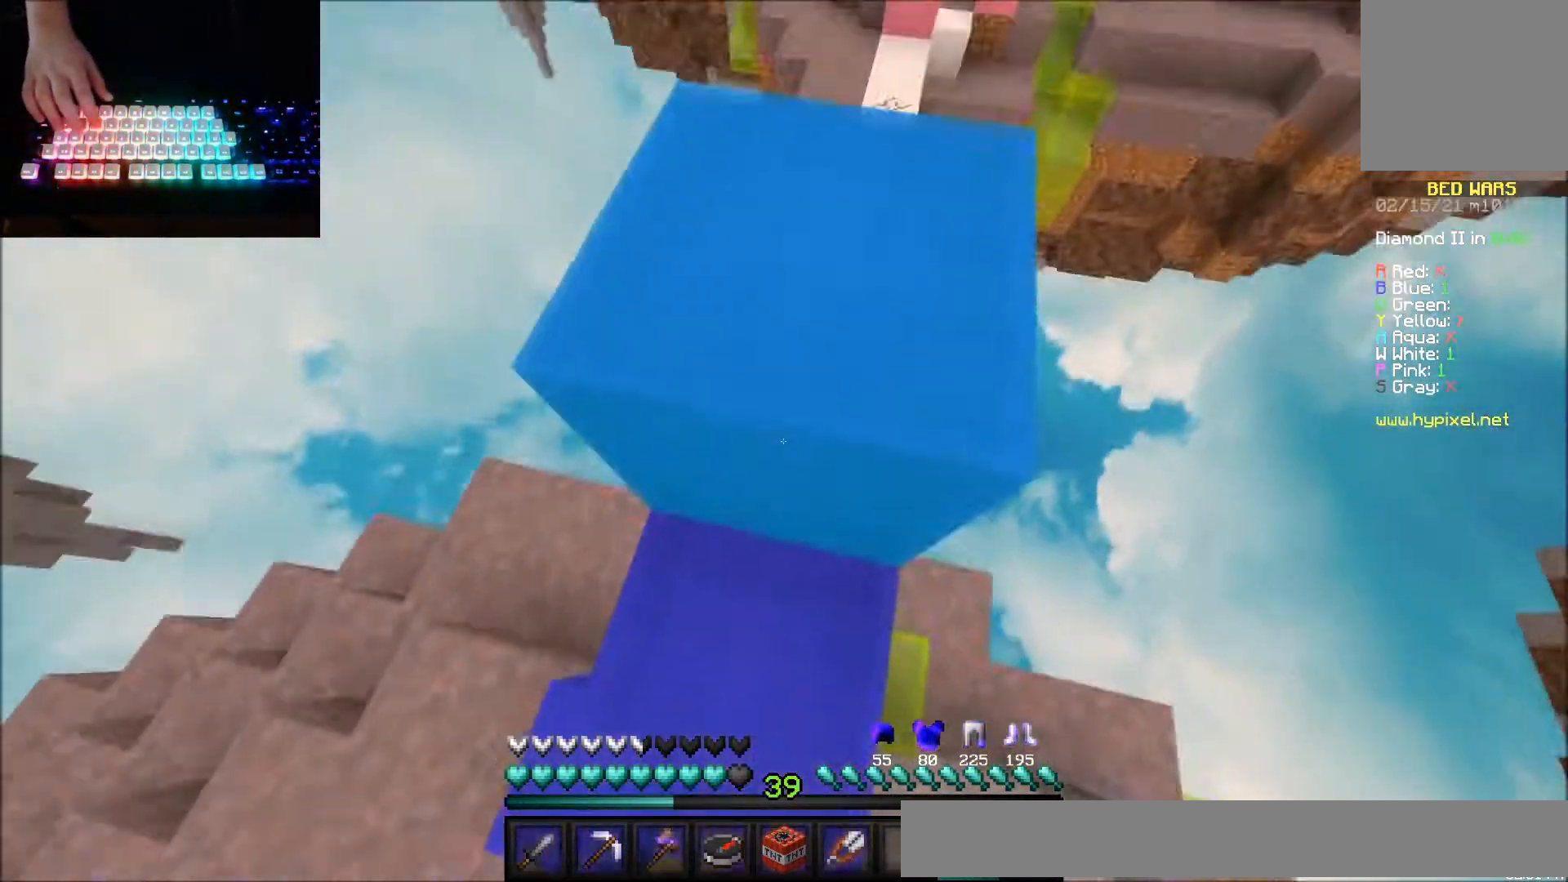
{"keys": [], "mouse": ["right"], "events": [[33, "mouse_right", "up"], [100, "mouse_right", "down"], [167, "mouse_right", "up"], [200, "mouse_right", "down"], [267, "mouse_right", "up"], [300, "mouse_right", "down"], [367, "mouse_right", "up"], [434, "mouse_right", "down"], [467, "mouse_right", "up"], [500, "mouse_right", "down"]]}